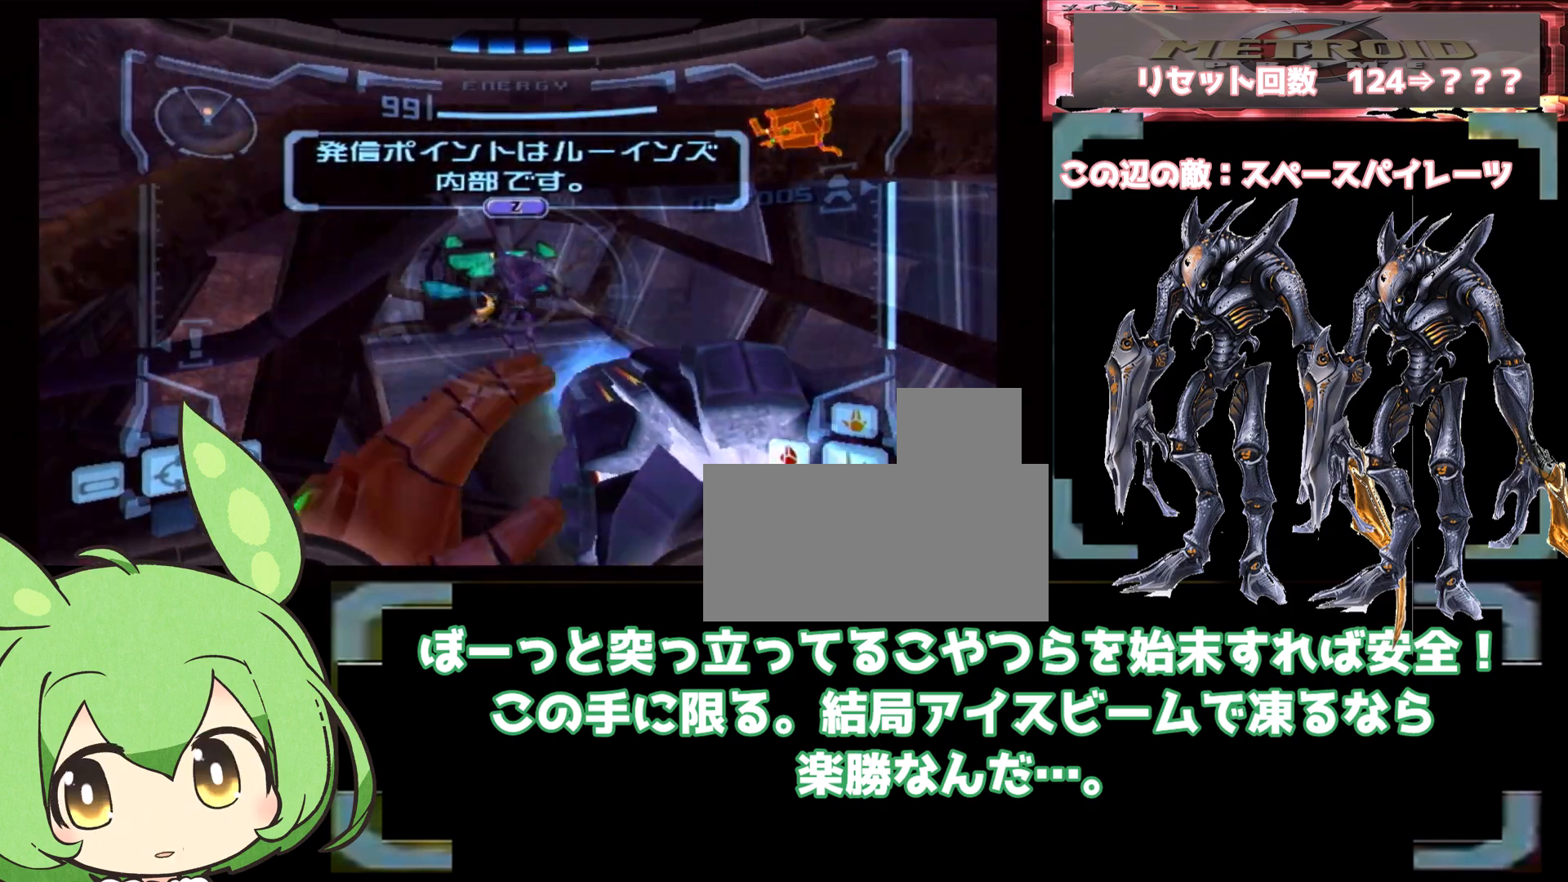
Gameplay with a controller (Nintendo layout); each line is a JSON object with the inputs held at the frame after it (dt_ms = milliseconds from this image to that frame). "events" lists button and stick changes between this image and that frame as [ms after this image, input, new state], when the widget could be followed in between. Not read: L3 R1 R3 START.
{"dt_ms": 500, "buttons": ["L1"], "left_stick": "center", "right_stick": "center", "events": [[333, "A", "up"]]}
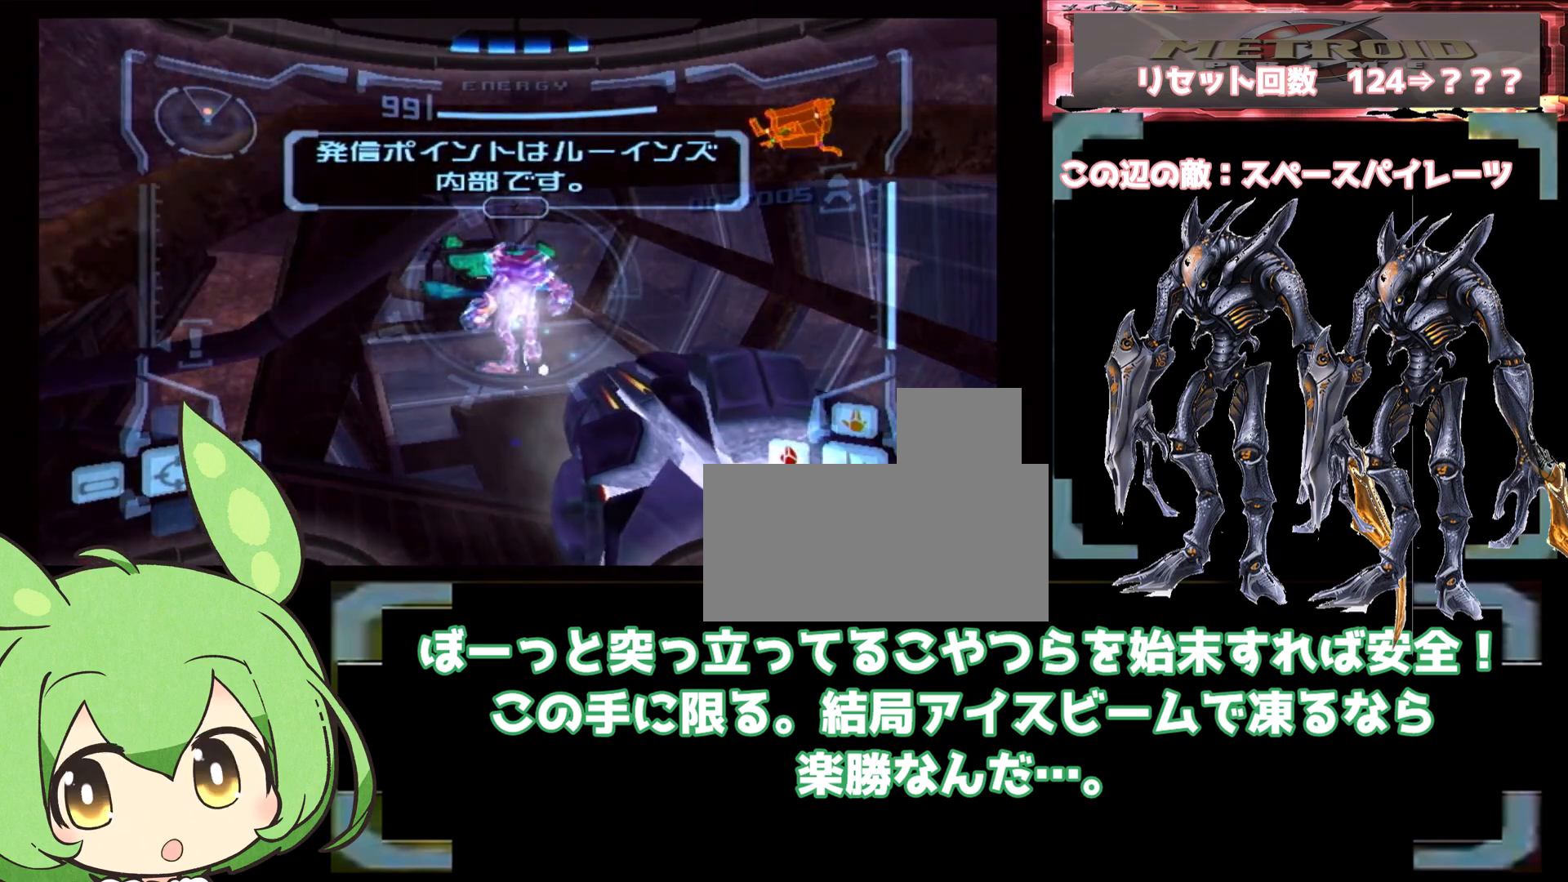
{"dt_ms": 500, "buttons": ["A", "L1"], "left_stick": "center", "right_stick": "center", "events": [[367, "A", "down"]]}
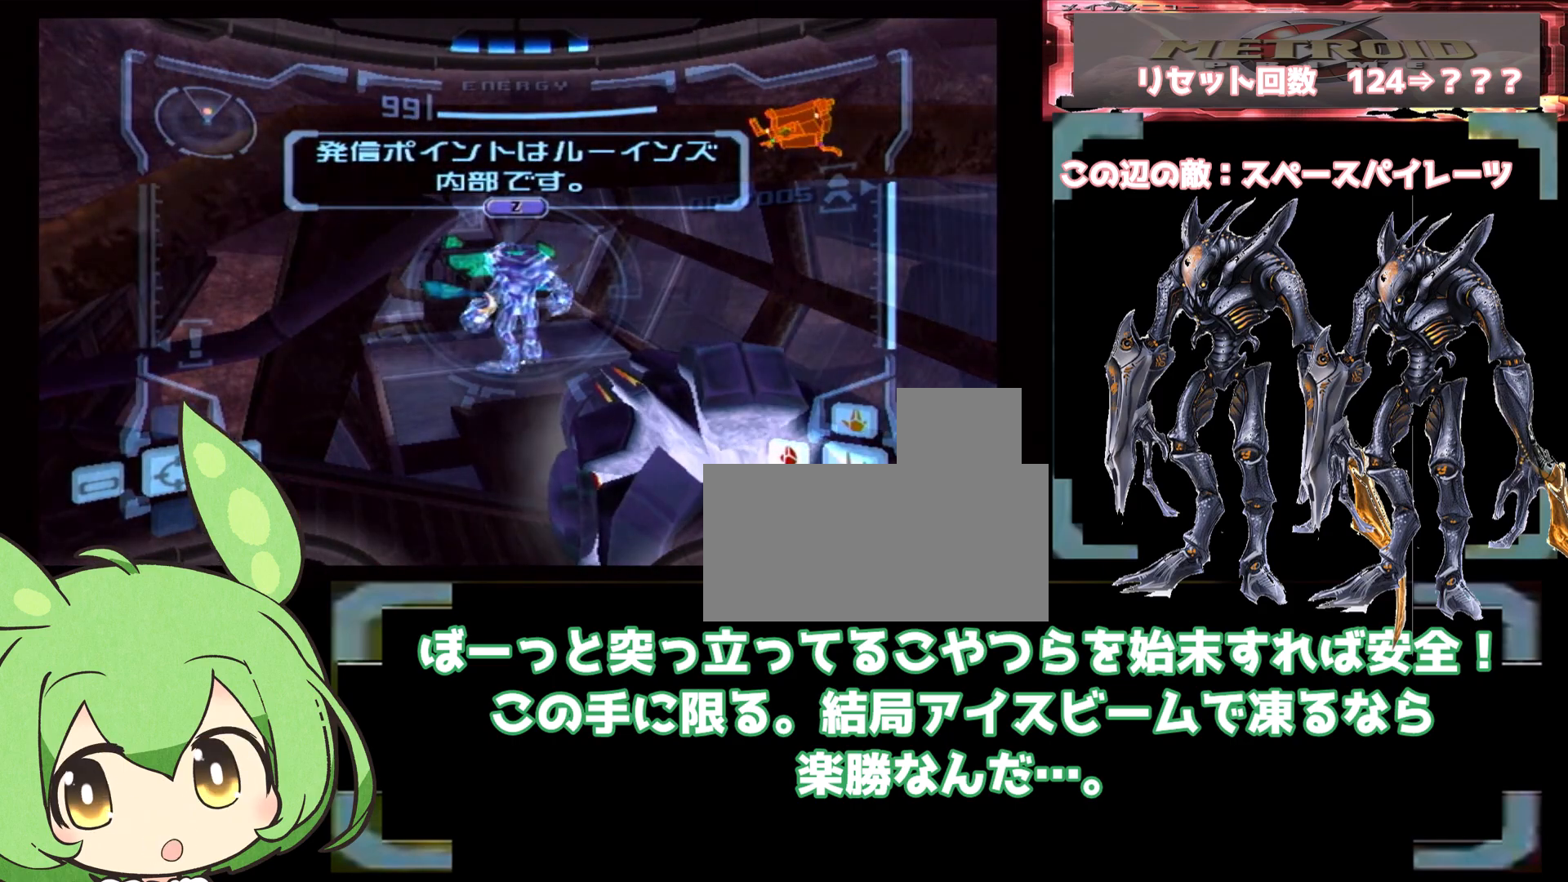
{"dt_ms": 1000, "buttons": ["L1"], "left_stick": "center", "right_stick": "center", "events": [[900, "A", "up"]]}
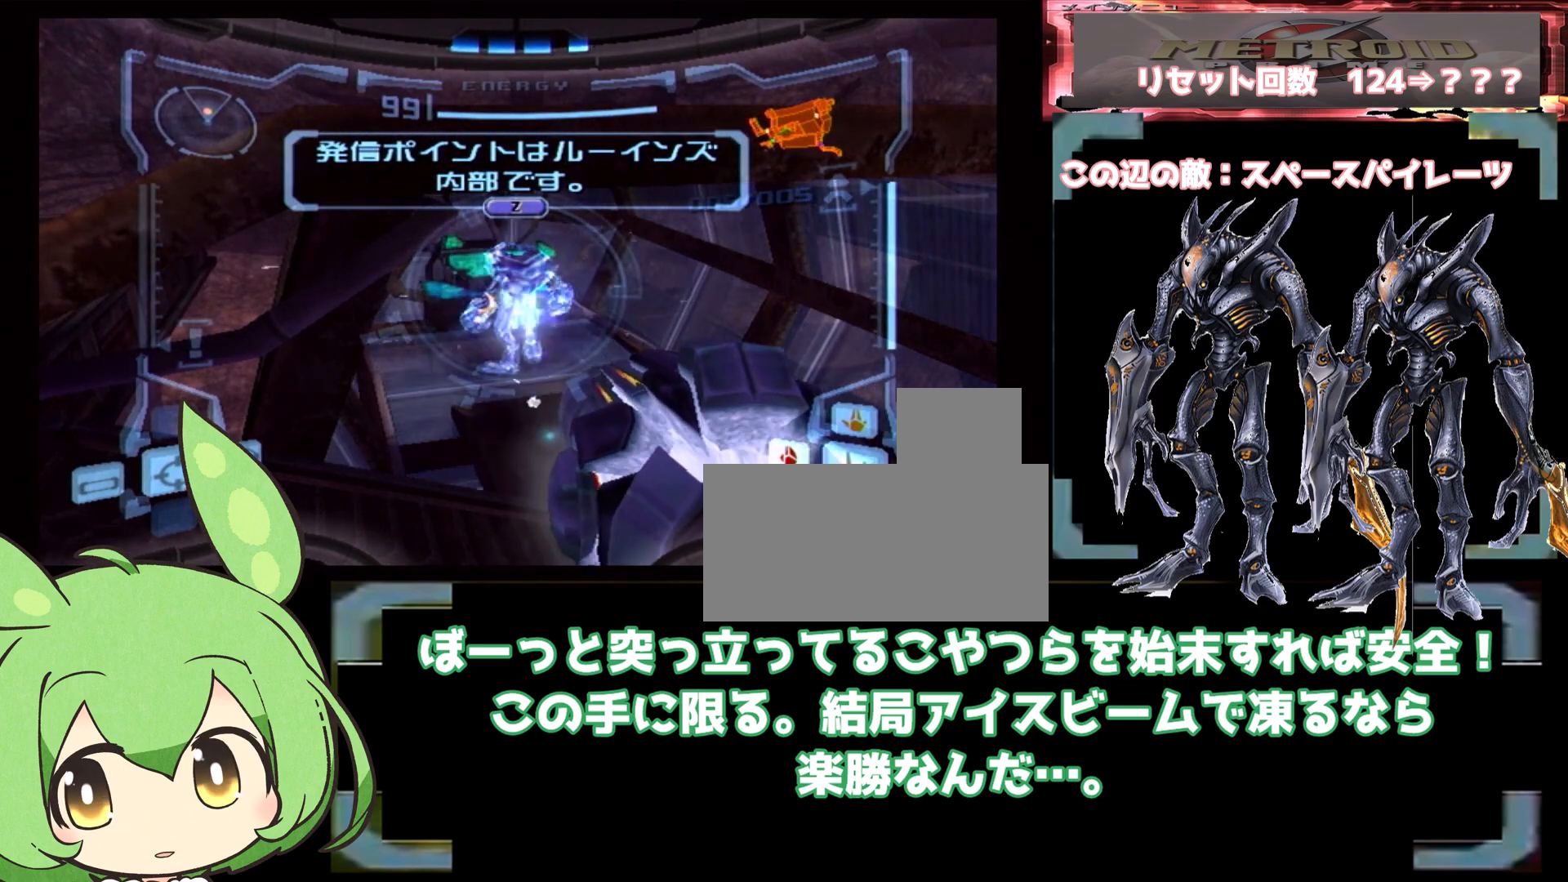
{"dt_ms": 500, "buttons": ["A", "L1"], "left_stick": "down-left", "right_stick": "center", "events": [[300, "A", "down"], [300, "left_stick", "down-left"], [417, "A", "up"], [467, "A", "down"]]}
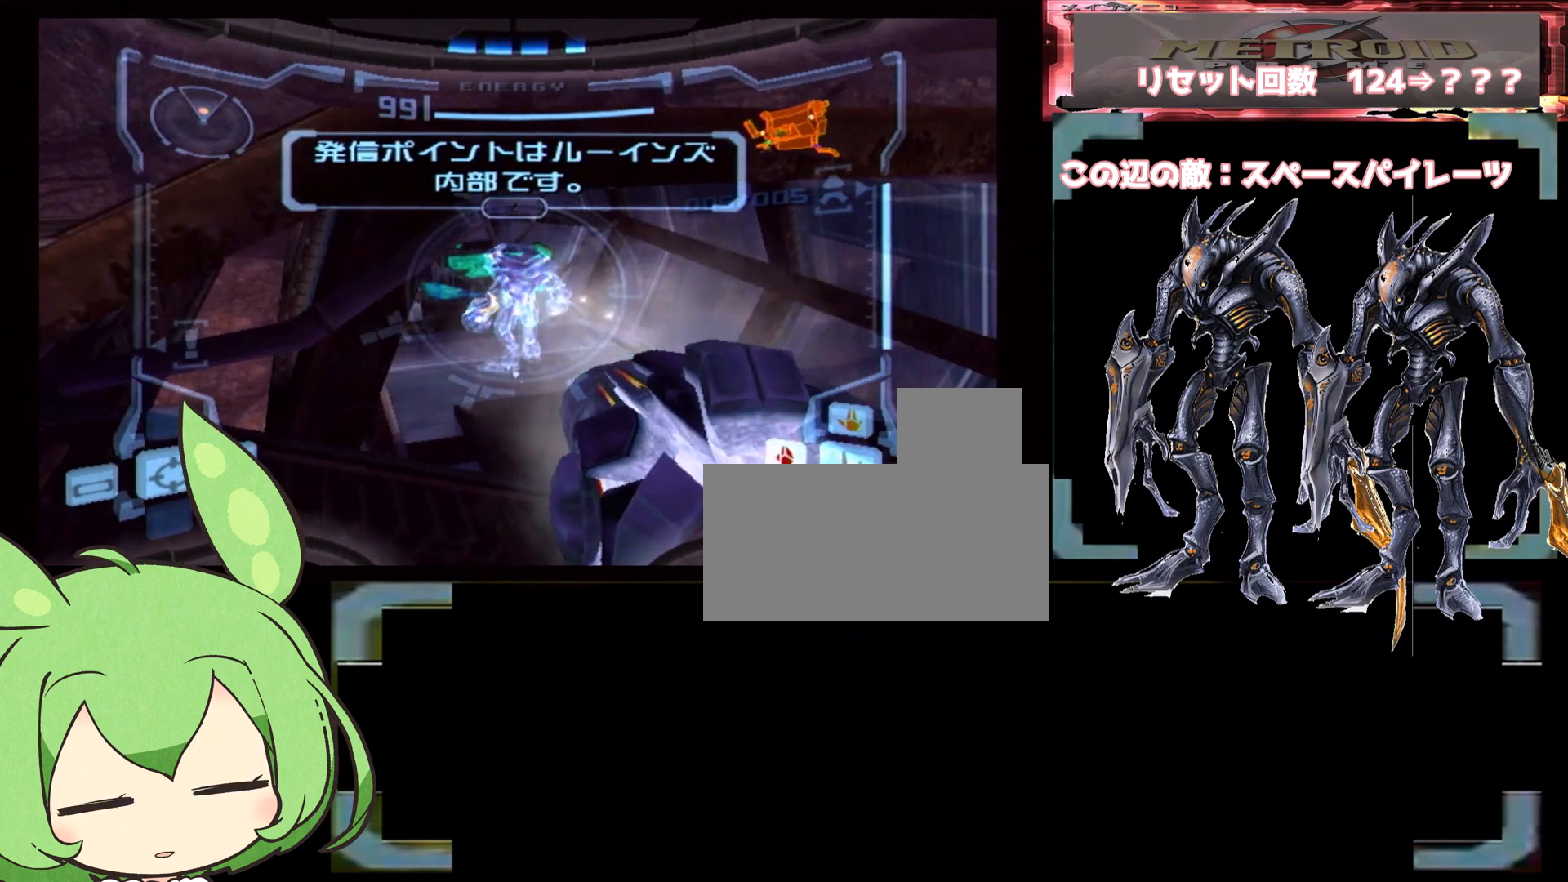
{"dt_ms": 1000, "buttons": ["L1"], "left_stick": "center", "right_stick": "center"}
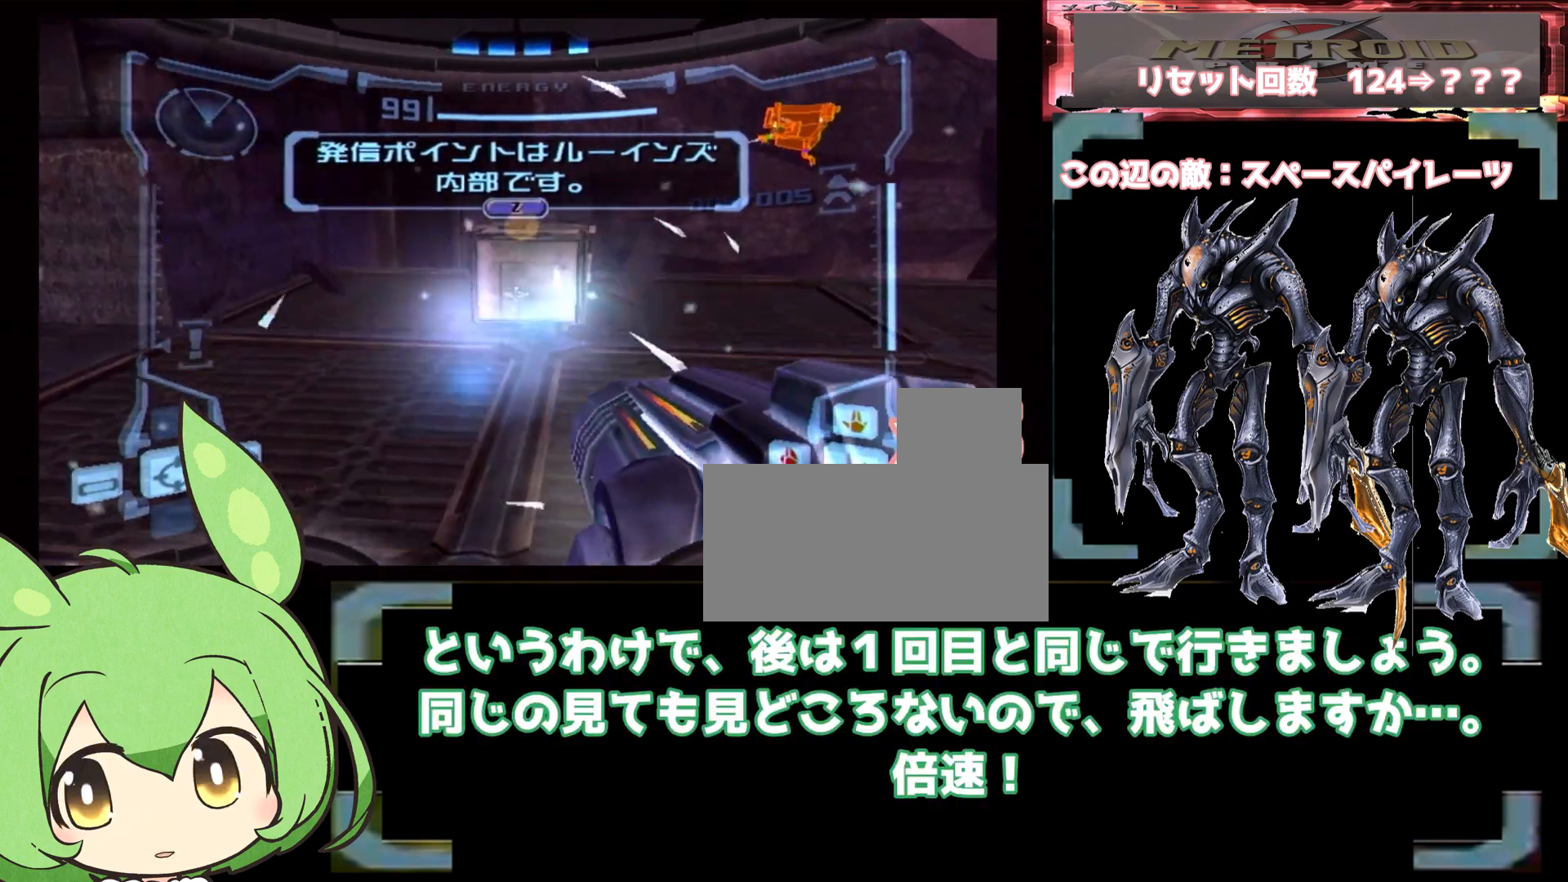
{"dt_ms": 500, "buttons": [], "left_stick": "right", "right_stick": "center", "events": [[67, "left_stick", "down-left"], [250, "left_stick", "up"], [300, "L1", "up"], [500, "left_stick", "right"]]}
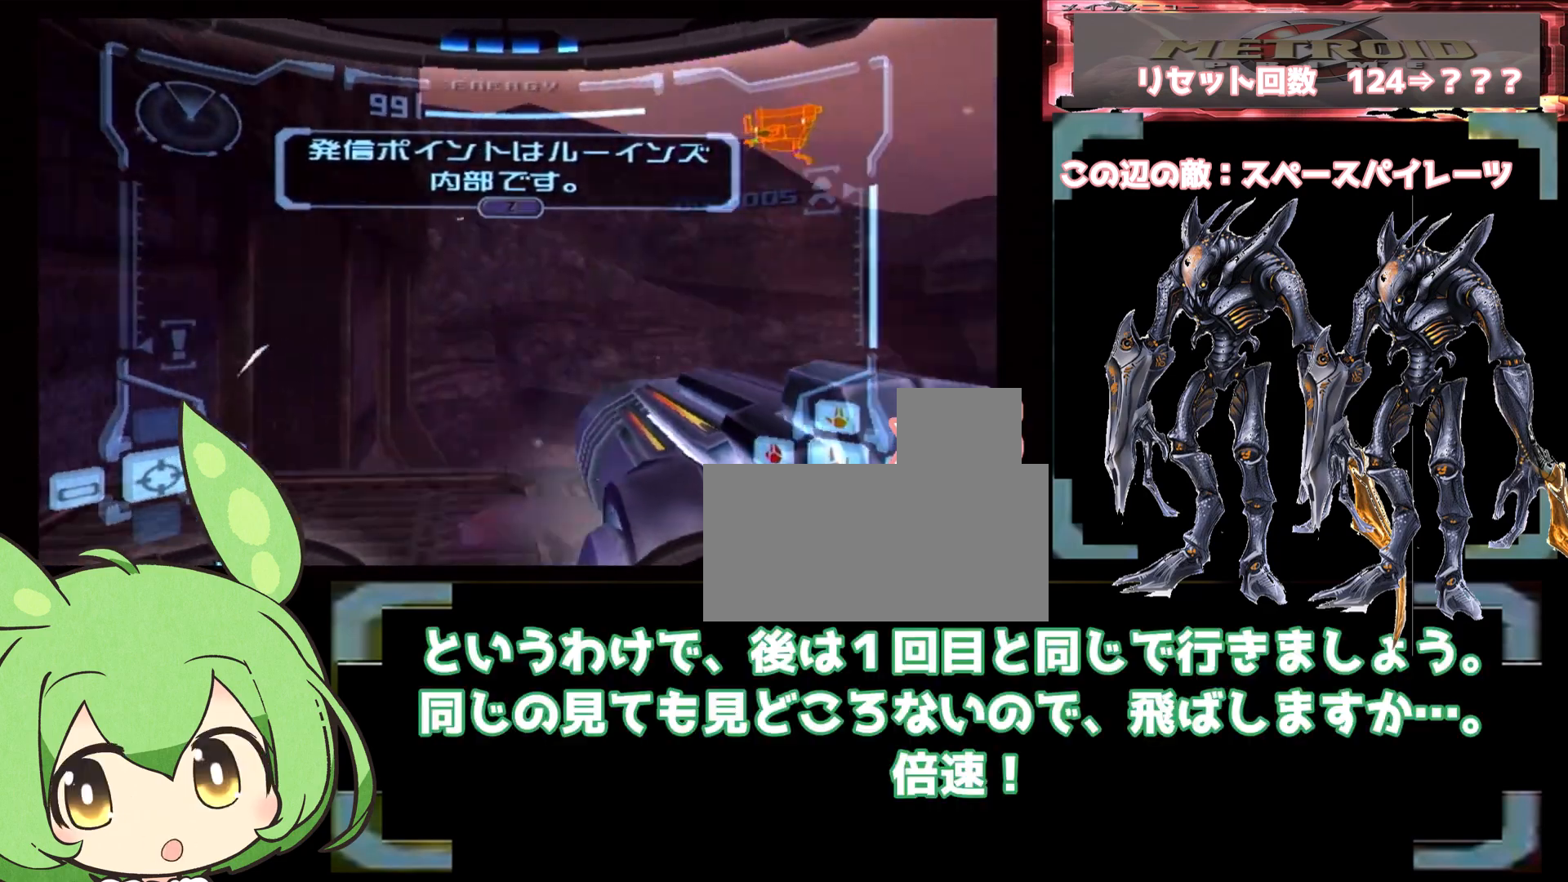
{"dt_ms": 500, "buttons": ["L1"], "left_stick": "up", "right_stick": "center", "events": [[17, "DPAD_LEFT", "down"], [17, "L1", "down"], [67, "L1", "up"], [133, "DPAD_LEFT", "up"], [267, "L1", "down"], [267, "left_stick", "up"]]}
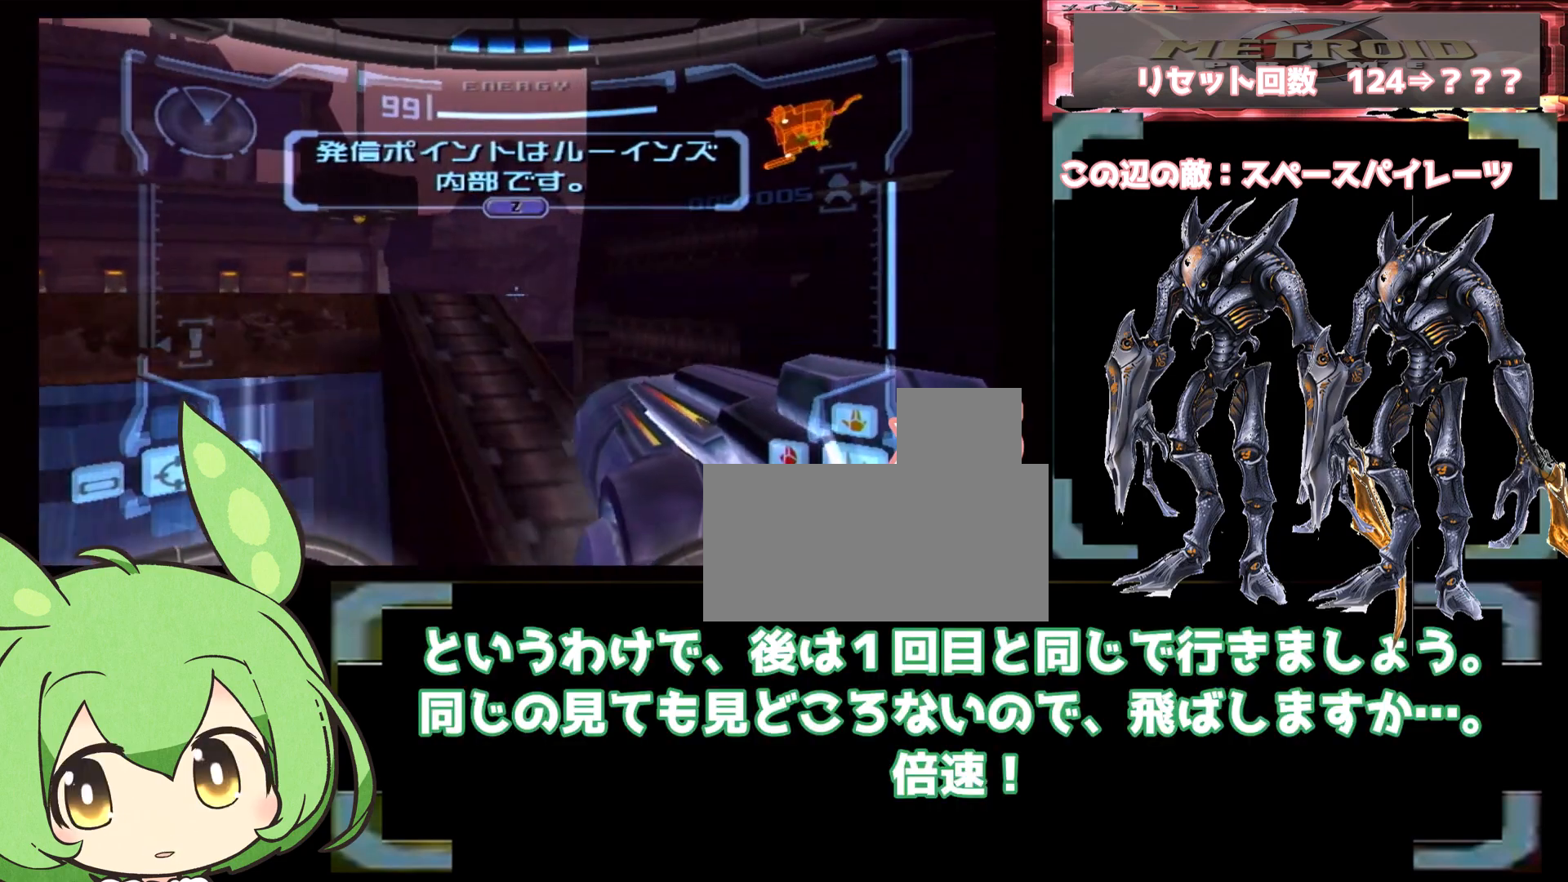
{"dt_ms": 500, "buttons": ["B", "L1"], "left_stick": "up-right", "right_stick": "center", "events": [[133, "B", "down"], [183, "left_stick", "down-right"], [283, "B", "up"], [367, "B", "down"], [383, "left_stick", "up-right"]]}
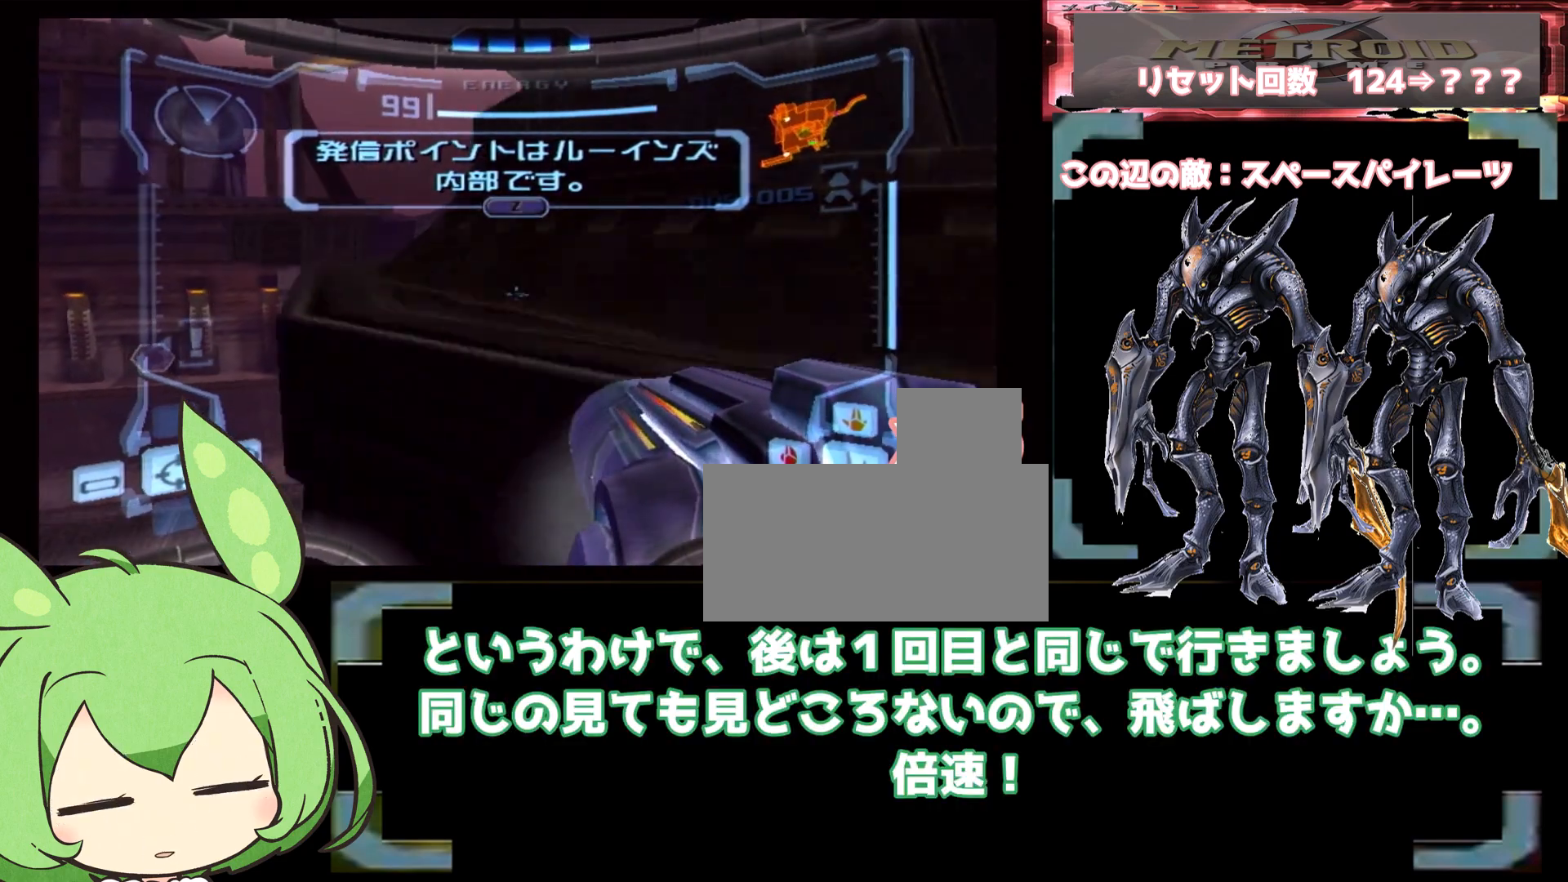
{"dt_ms": 1000, "buttons": ["B", "L1"], "left_stick": "right", "right_stick": "center"}
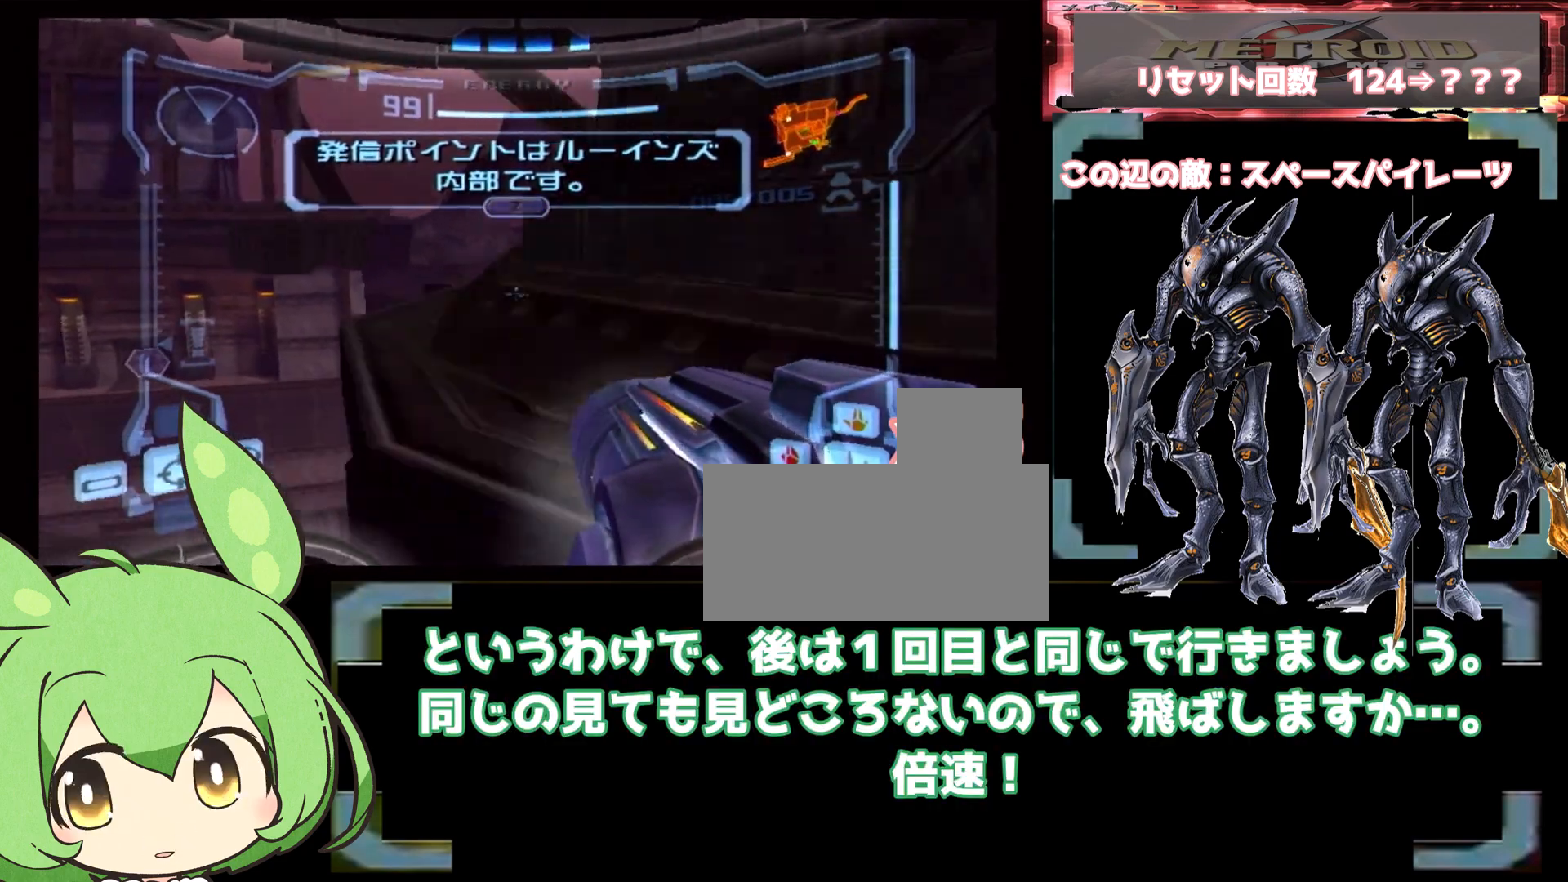
{"dt_ms": 500, "buttons": ["L1"], "left_stick": "up-right", "right_stick": "center", "events": [[33, "left_stick", "up-right"], [50, "B", "up"], [83, "L1", "up"], [133, "DPAD_LEFT", "down"], [183, "left_stick", "right"], [317, "DPAD_LEFT", "up"], [350, "L1", "down"], [367, "B", "down"], [367, "DPAD_LEFT", "down"], [367, "left_stick", "up-right"], [433, "B", "up"], [433, "DPAD_LEFT", "up"]]}
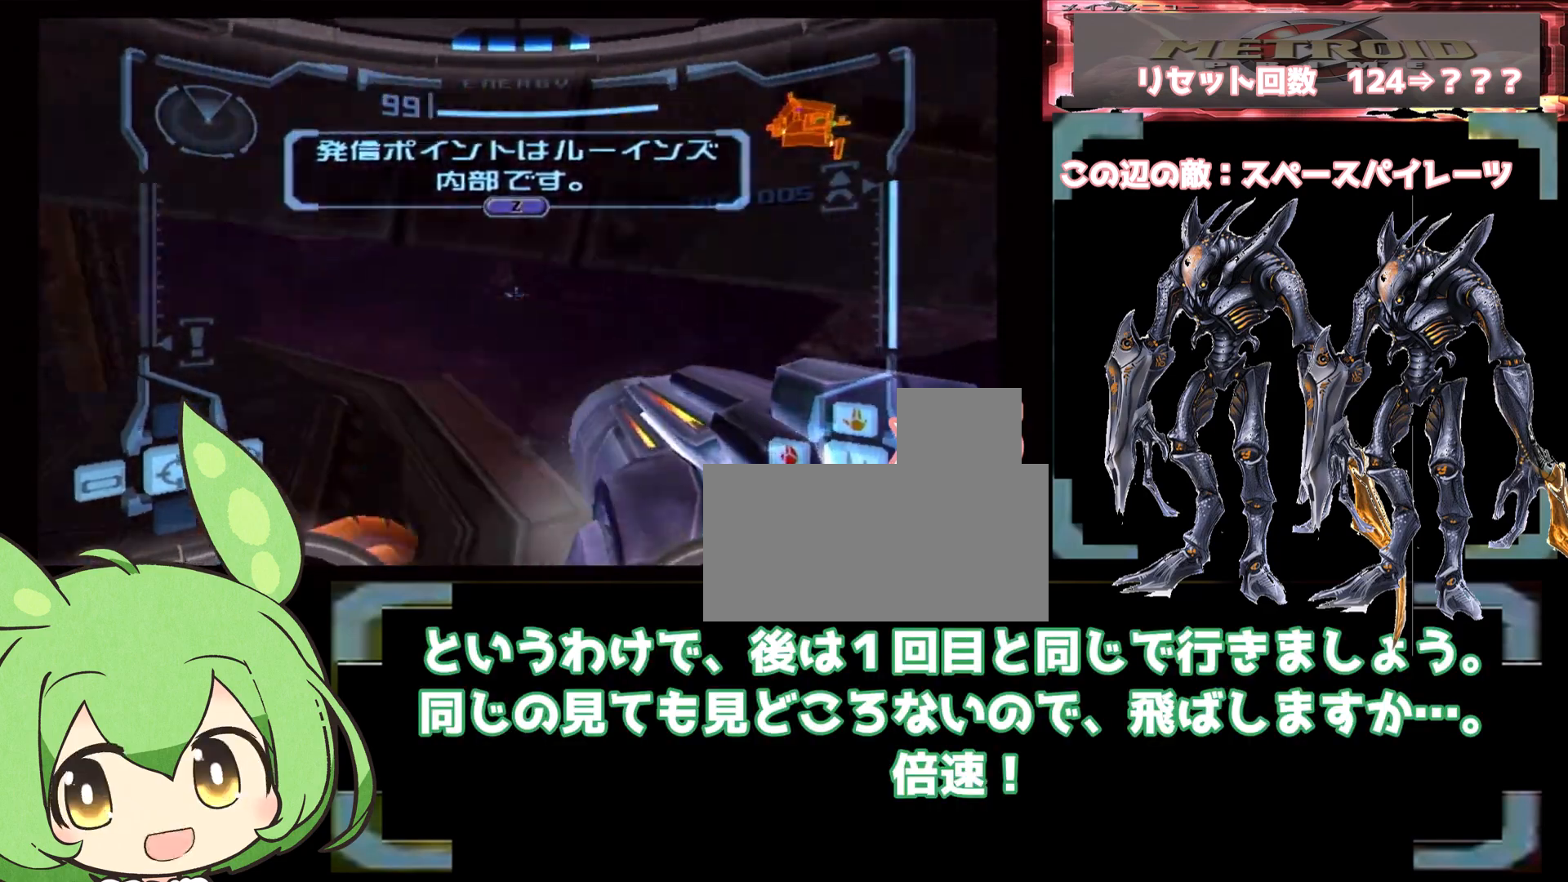
{"dt_ms": 500, "buttons": ["L1"], "left_stick": "center", "right_stick": "center", "events": [[100, "left_stick", "center"], [267, "B", "down"], [283, "left_stick", "down"], [333, "B", "up"], [367, "left_stick", "up"], [417, "left_stick", "center"], [433, "B", "down"], [483, "B", "up"]]}
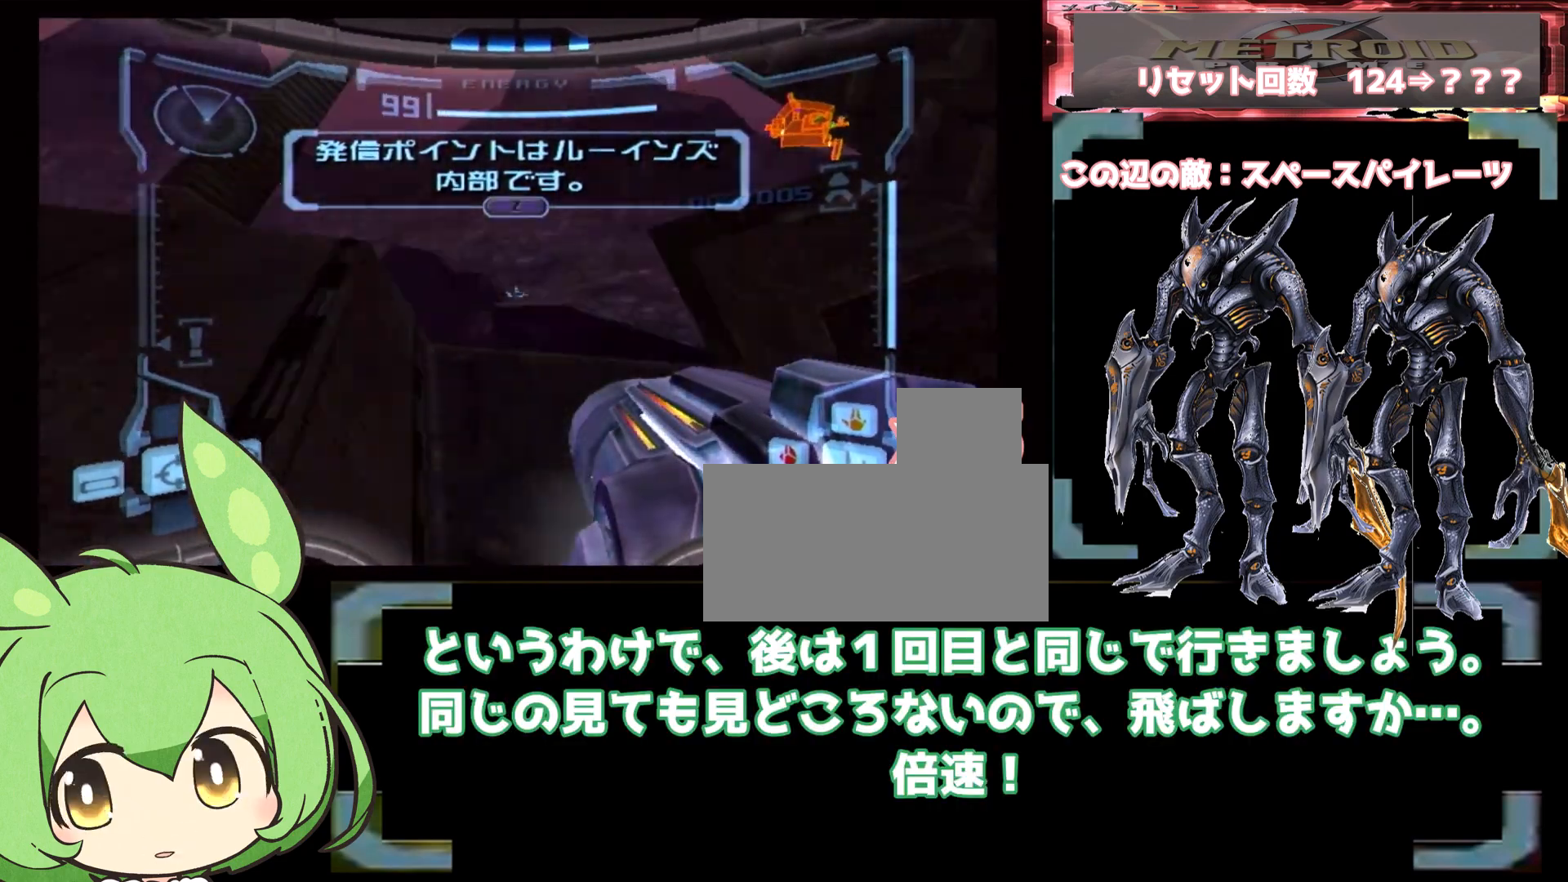
{"dt_ms": 500, "buttons": ["L1"], "left_stick": "center", "right_stick": "center"}
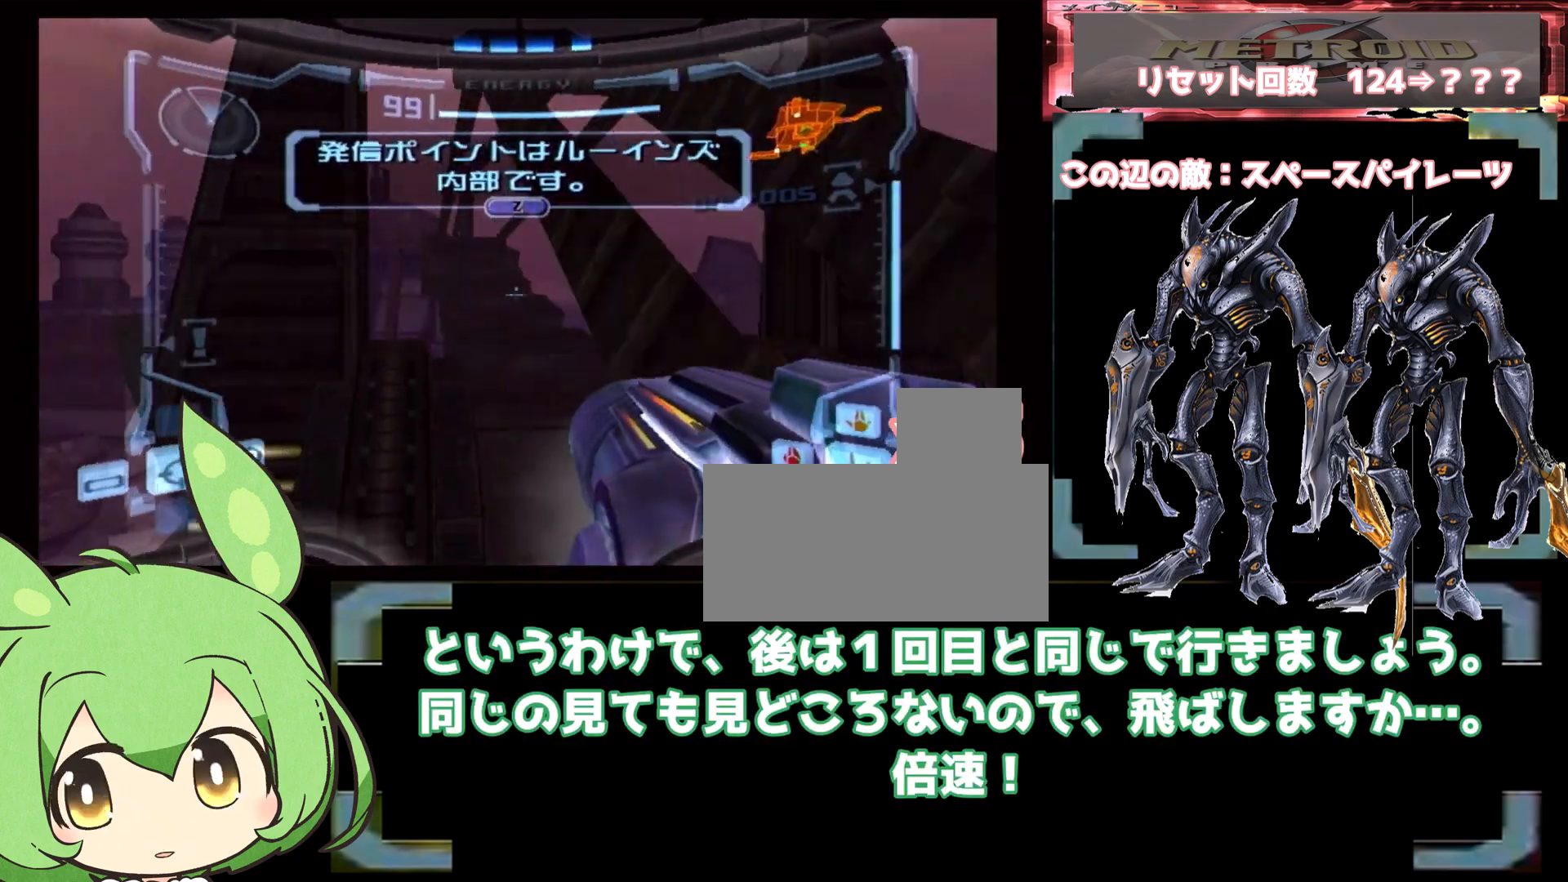
{"dt_ms": 1000, "buttons": ["L1"], "left_stick": "up", "right_stick": "center"}
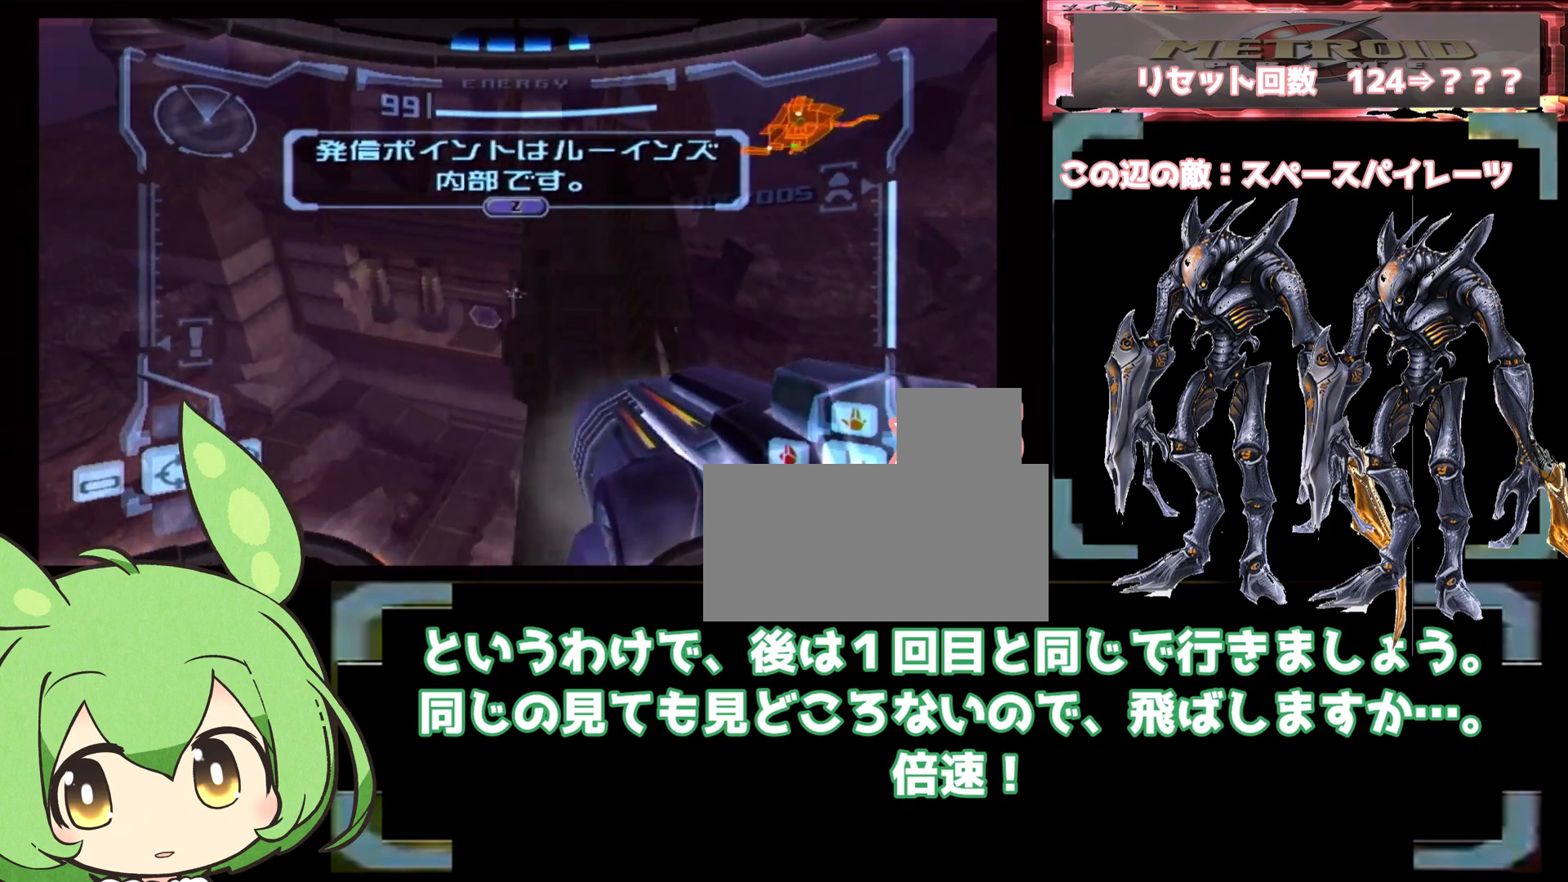
{"dt_ms": 1000, "buttons": ["L1"], "left_stick": "up", "right_stick": "center"}
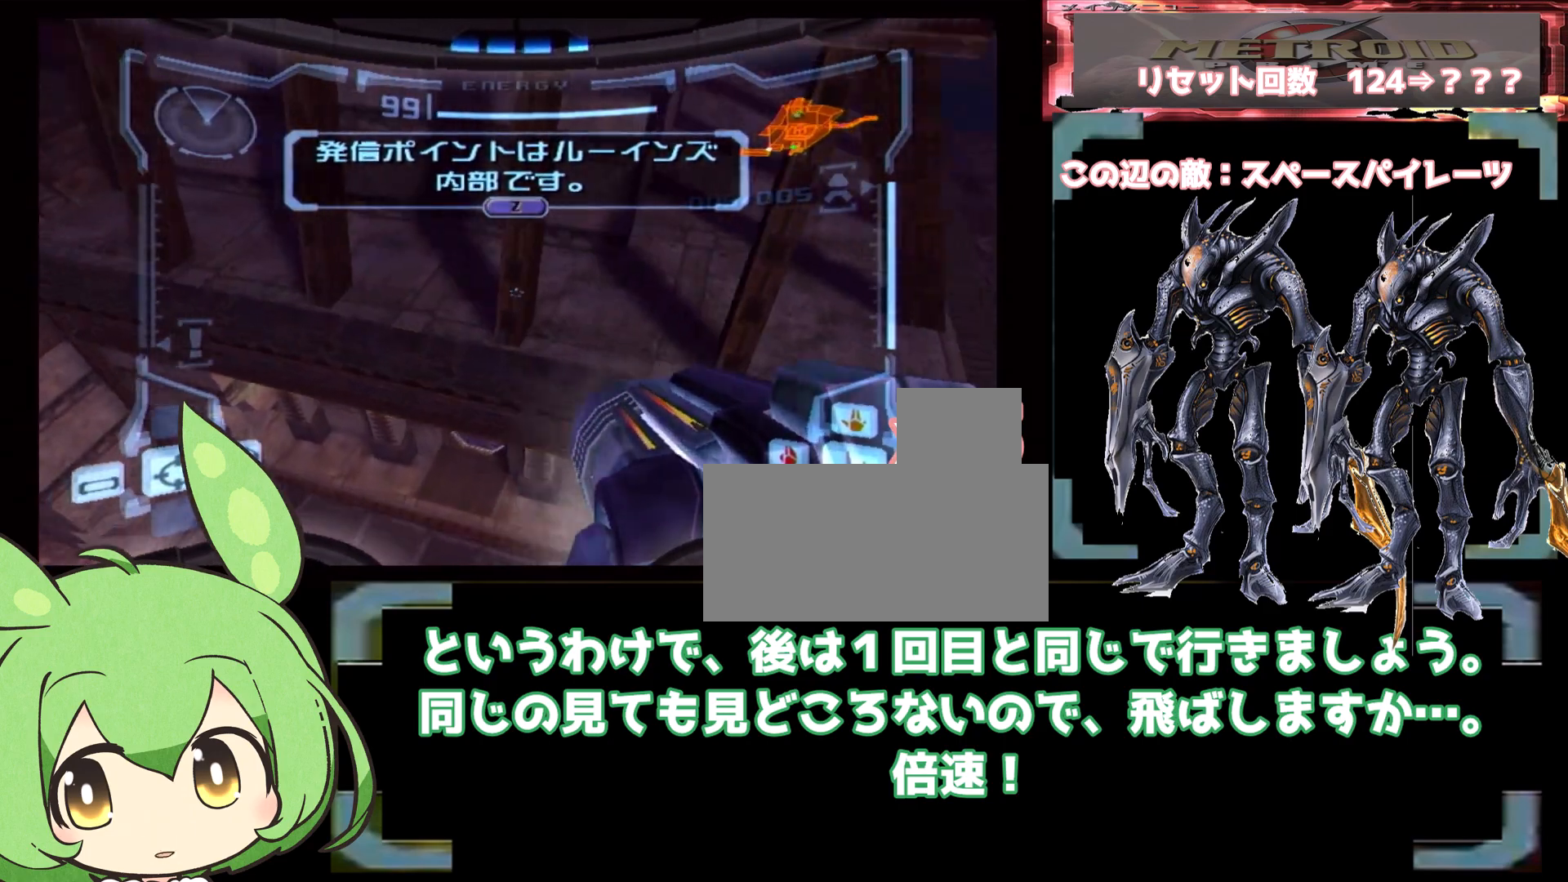
{"dt_ms": 500, "buttons": ["L1"], "left_stick": "up", "right_stick": "center", "events": [[367, "B", "down"], [433, "B", "up"], [450, "DPAD_RIGHT", "down"], [467, "DPAD_RIGHT", "up"]]}
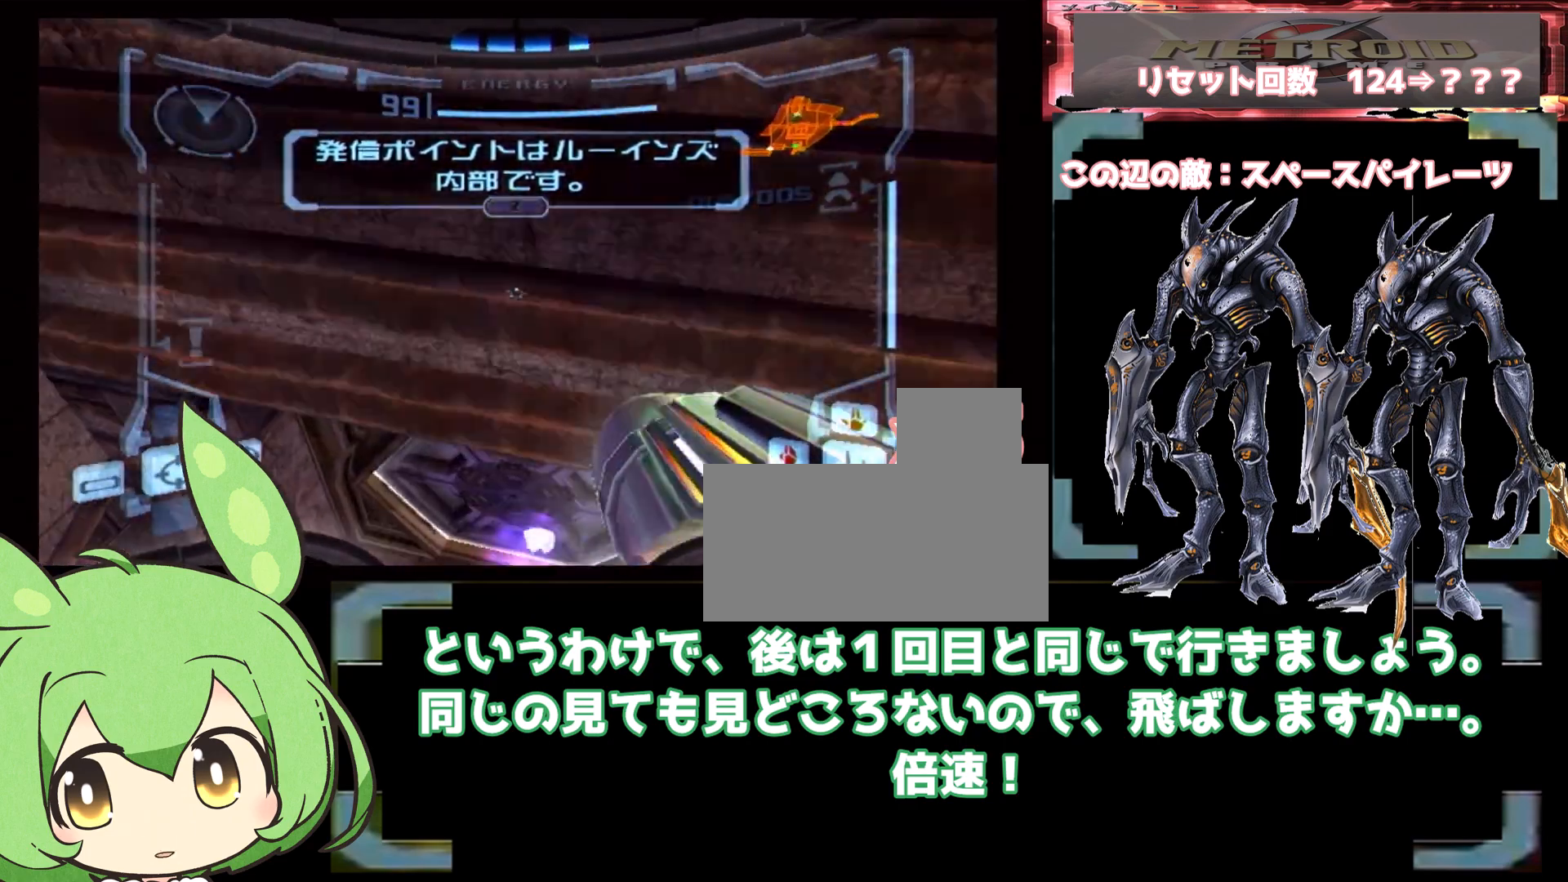
{"dt_ms": 500, "buttons": ["L1"], "left_stick": "up-right", "right_stick": "center", "events": [[50, "DPAD_RIGHT", "down"], [50, "left_stick", "center"], [67, "DPAD_LEFT", "down"], [67, "DPAD_RIGHT", "up"], [83, "DPAD_LEFT", "up"], [167, "L1", "up"], [283, "left_stick", "left"], [383, "L1", "down"], [417, "left_stick", "up-right"]]}
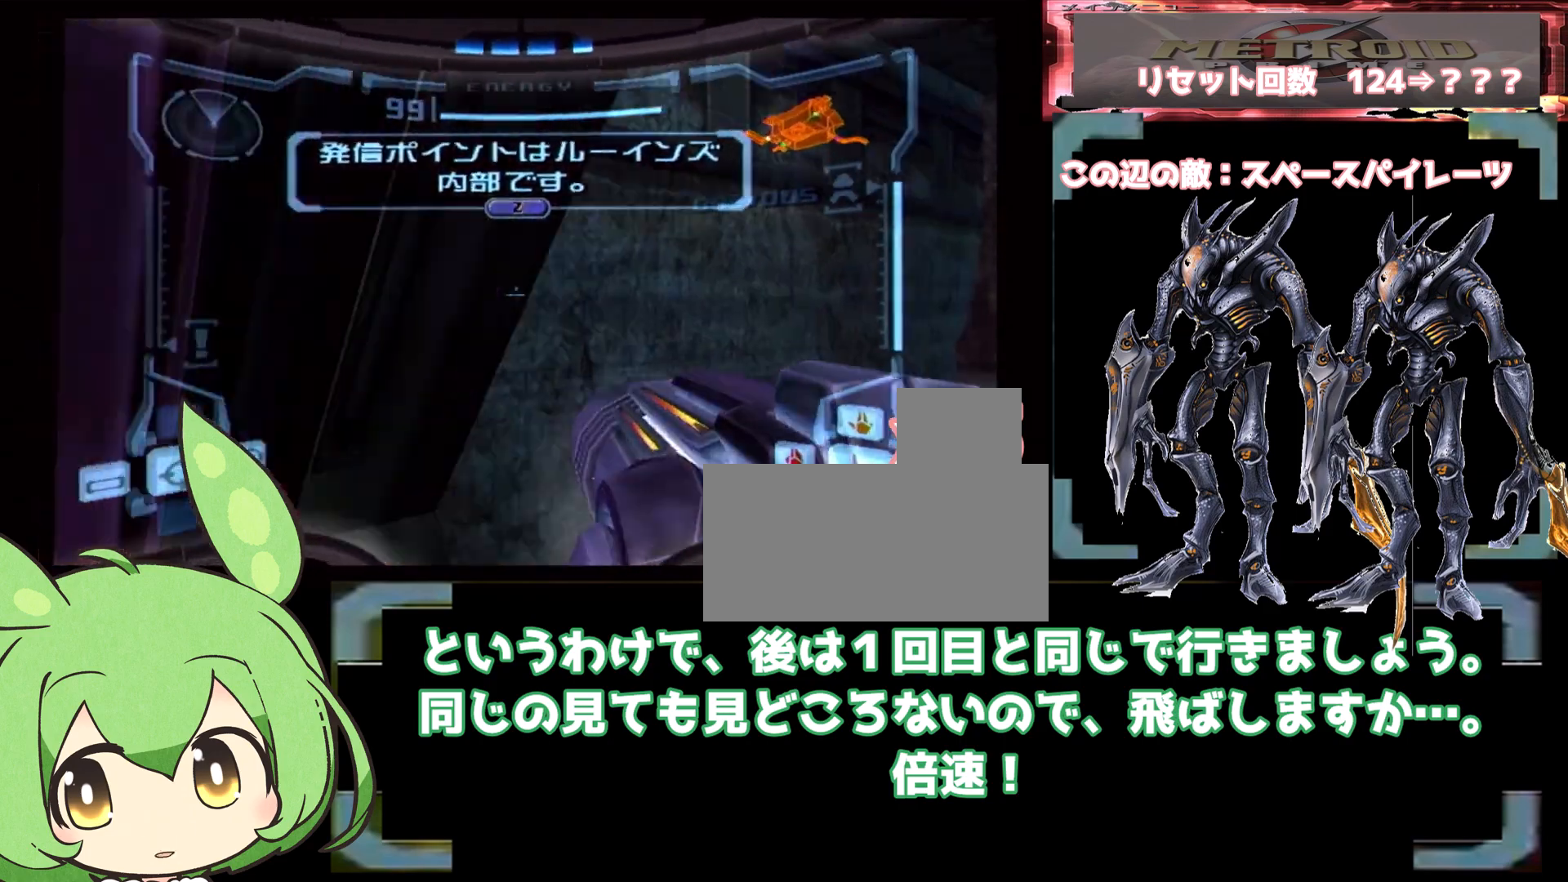
{"dt_ms": 500, "buttons": ["L1"], "left_stick": "up-left", "right_stick": "center", "events": [[333, "left_stick", "up-left"], [367, "L1", "up"], [467, "L1", "down"]]}
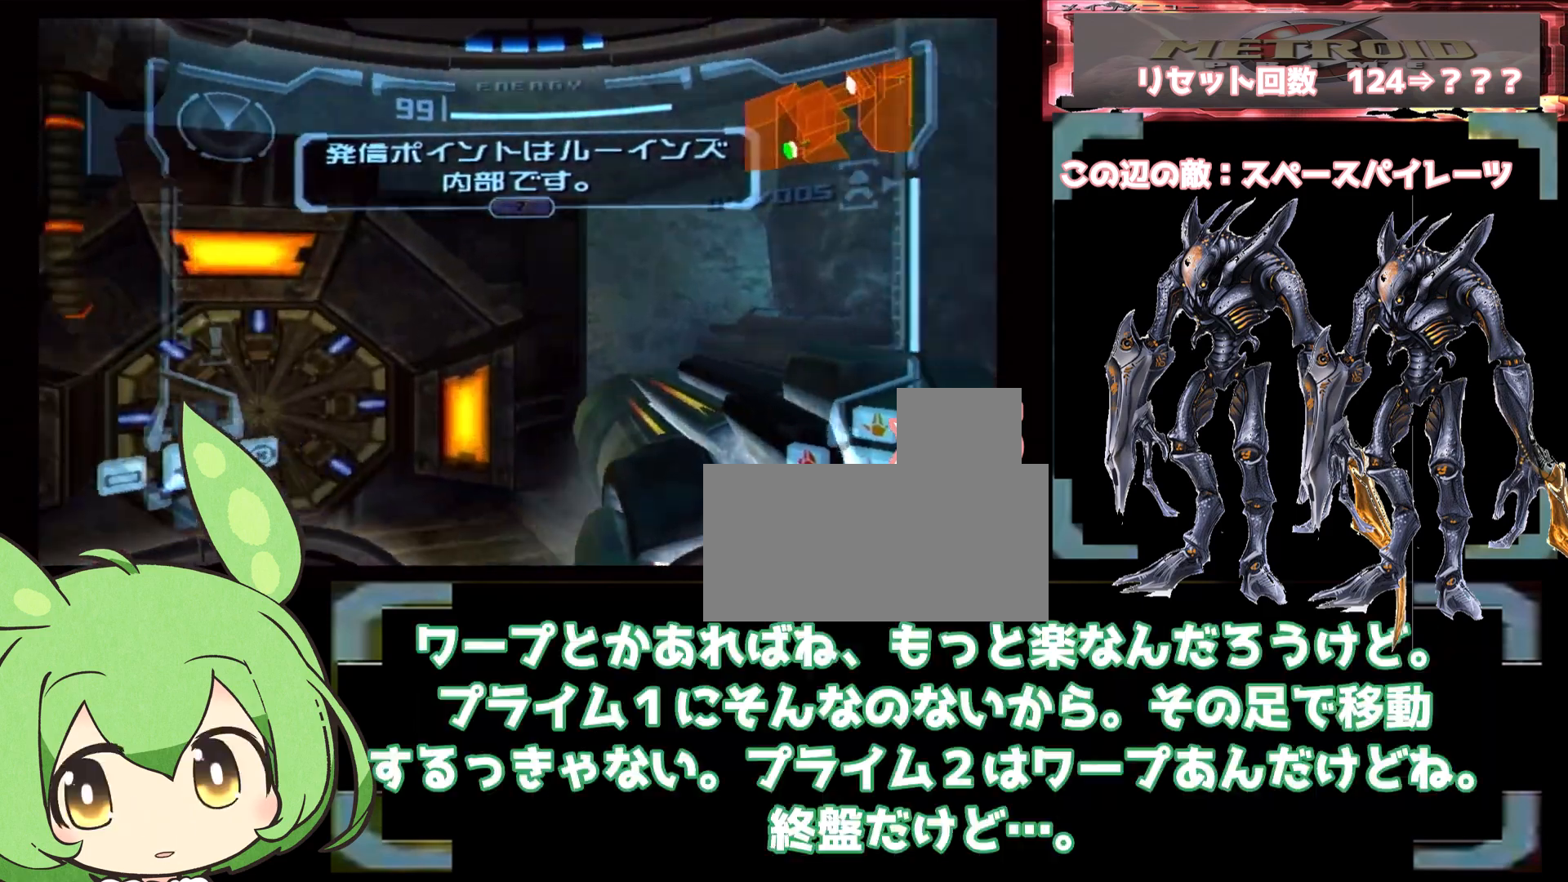
{"dt_ms": 500, "buttons": [], "left_stick": "up-right", "right_stick": "center", "events": [[50, "X", "down"], [83, "X", "up"], [117, "left_stick", "center"], [133, "L1", "up"], [350, "left_stick", "up"], [483, "left_stick", "up-right"]]}
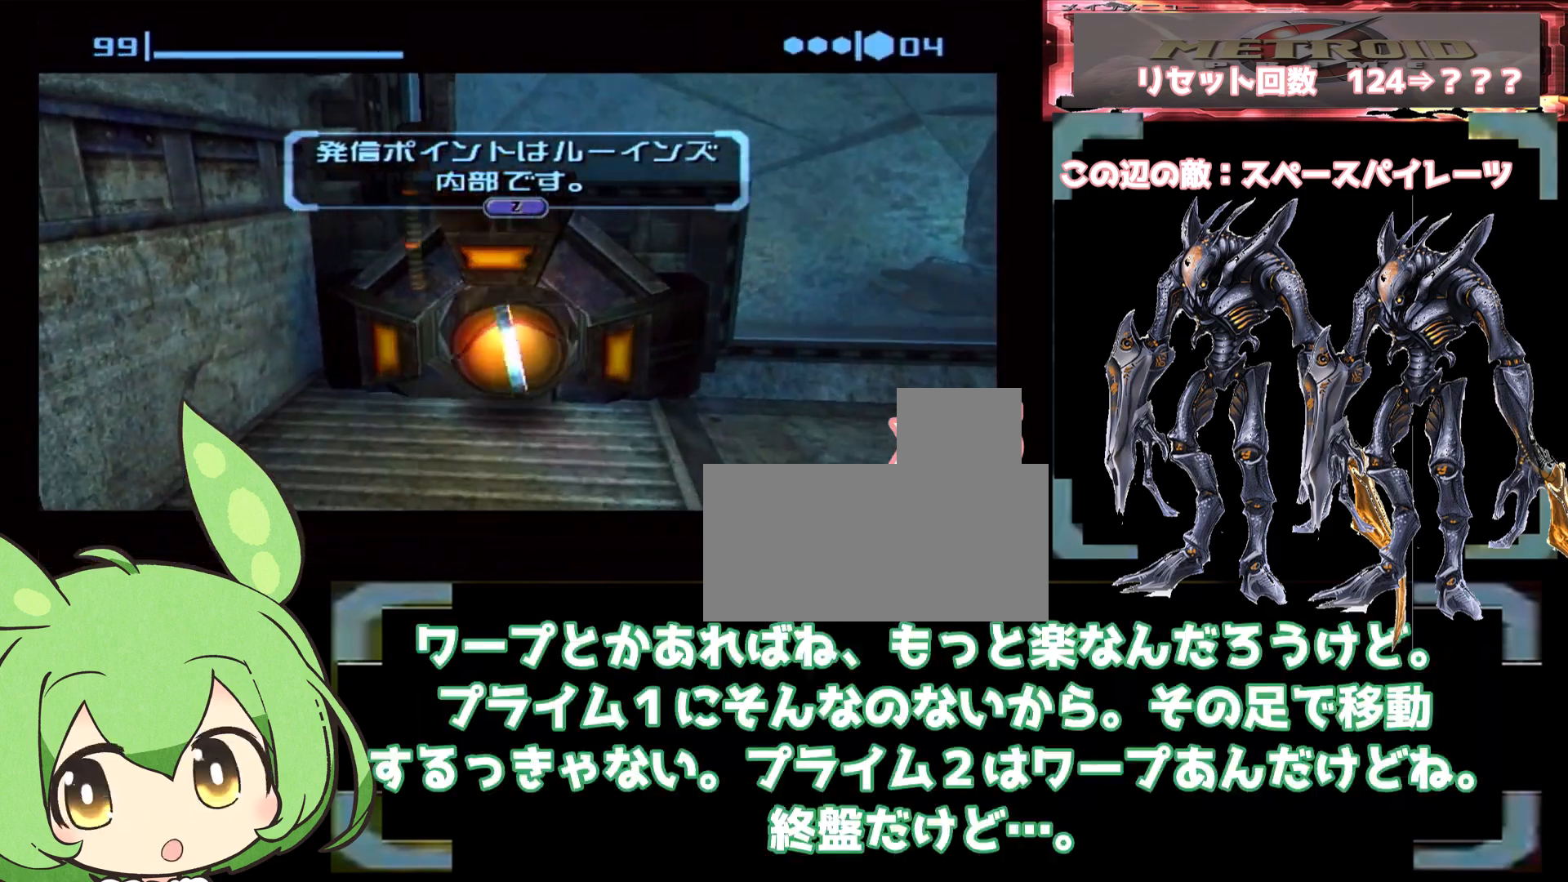
{"dt_ms": 500, "buttons": [], "left_stick": "center", "right_stick": "center", "events": [[200, "left_stick", "center"]]}
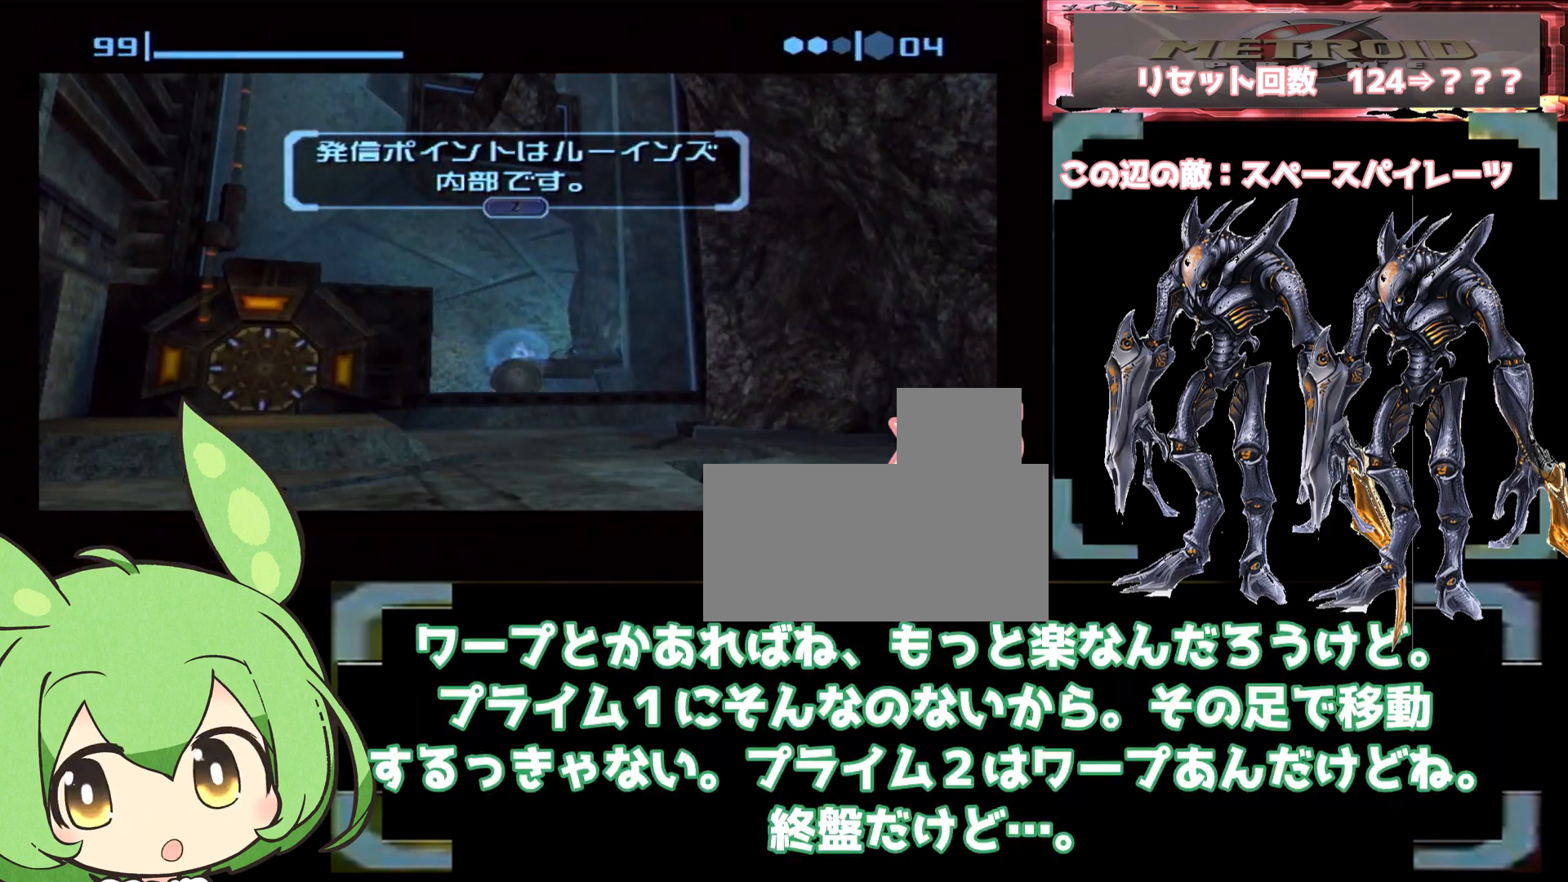
{"dt_ms": 500, "buttons": [], "left_stick": "center", "right_stick": "center", "events": [[183, "left_stick", "right"], [317, "left_stick", "center"]]}
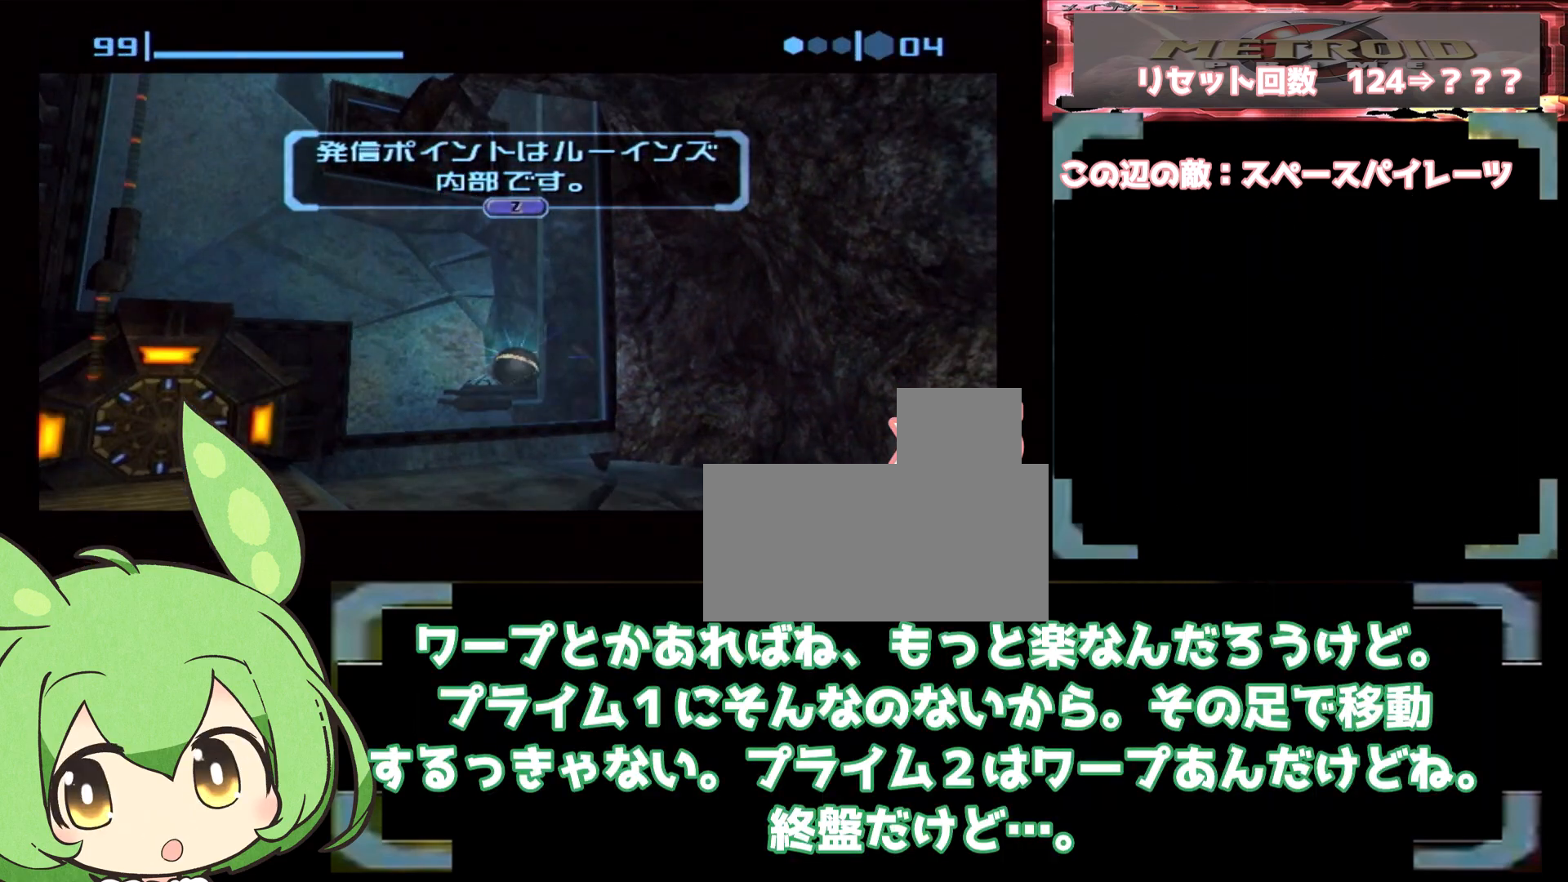
{"dt_ms": 500, "buttons": [], "left_stick": "center", "right_stick": "center", "events": []}
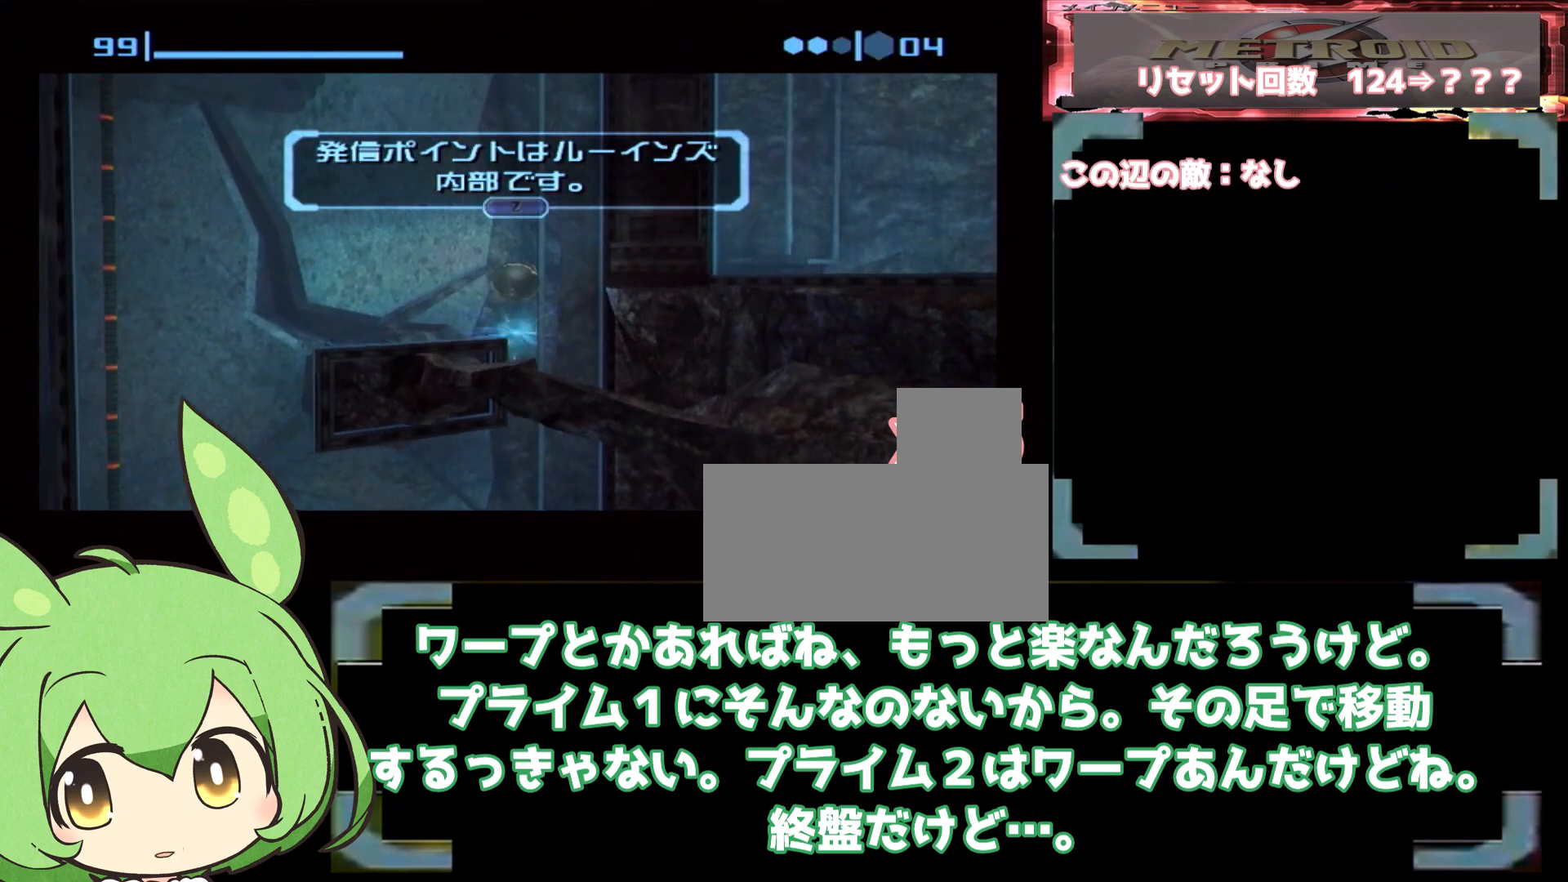
{"dt_ms": 500, "buttons": [], "left_stick": "center", "right_stick": "center", "events": []}
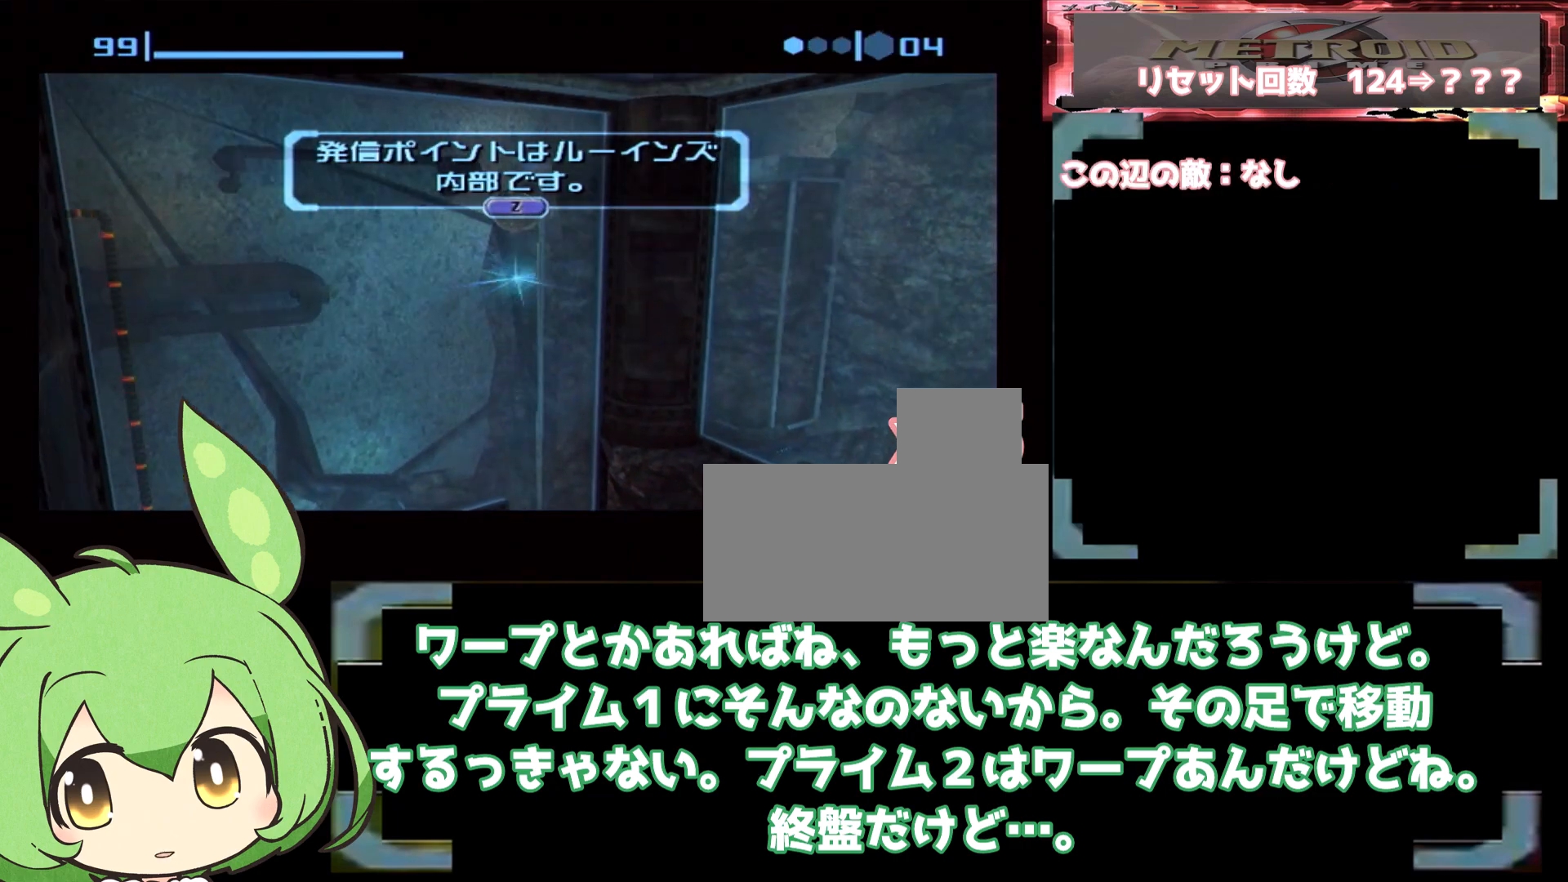
{"dt_ms": 500, "buttons": [], "left_stick": "right", "right_stick": "center", "events": [[267, "left_stick", "right"]]}
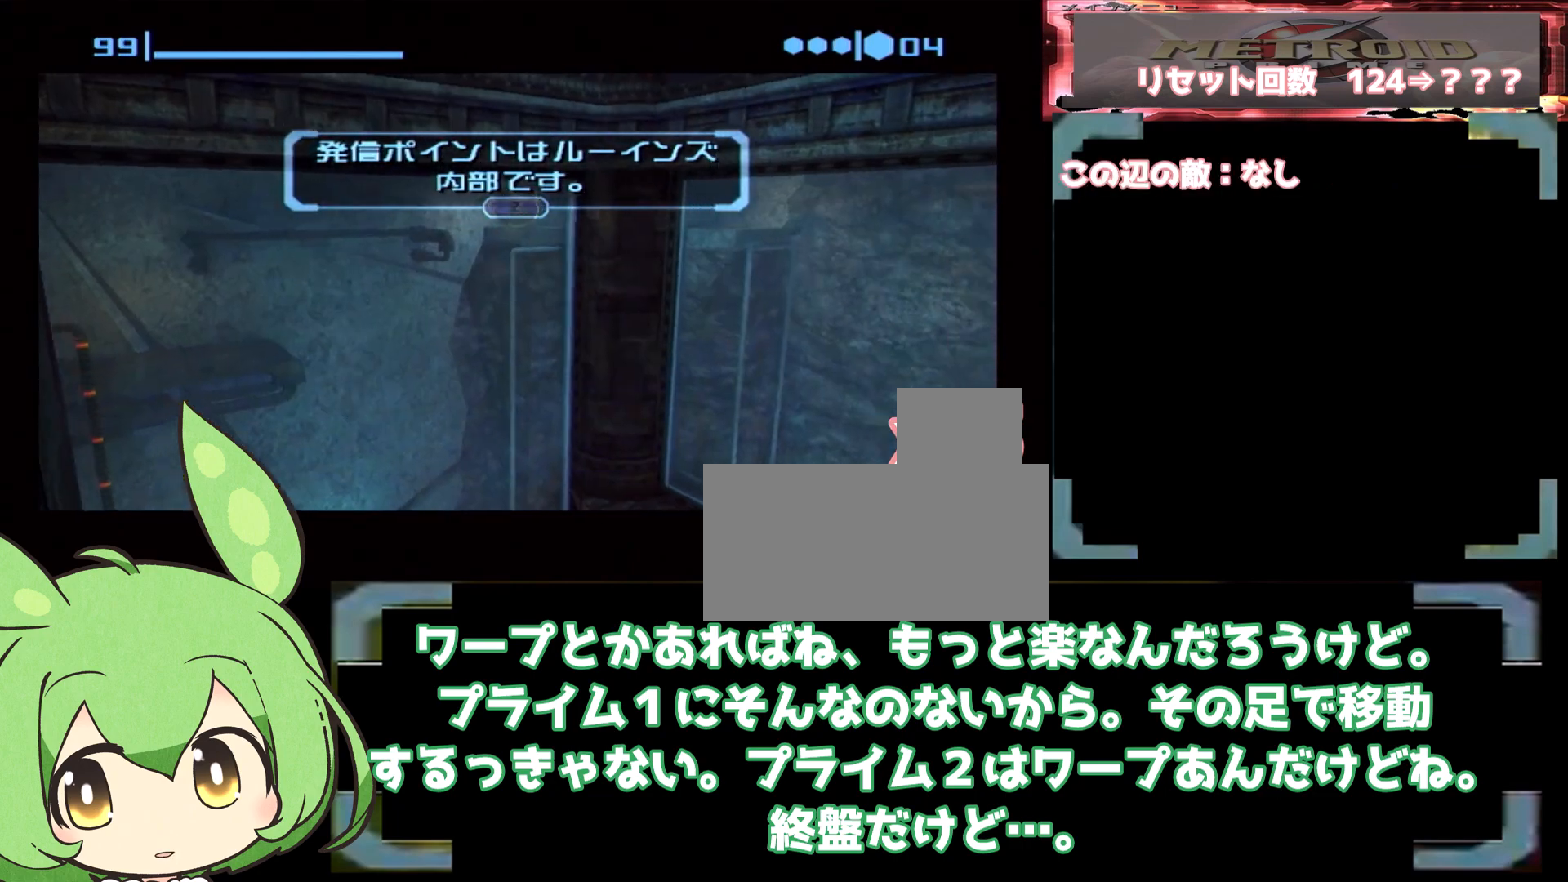
{"dt_ms": 500, "buttons": [], "left_stick": "center", "right_stick": "center", "events": [[317, "left_stick", "center"]]}
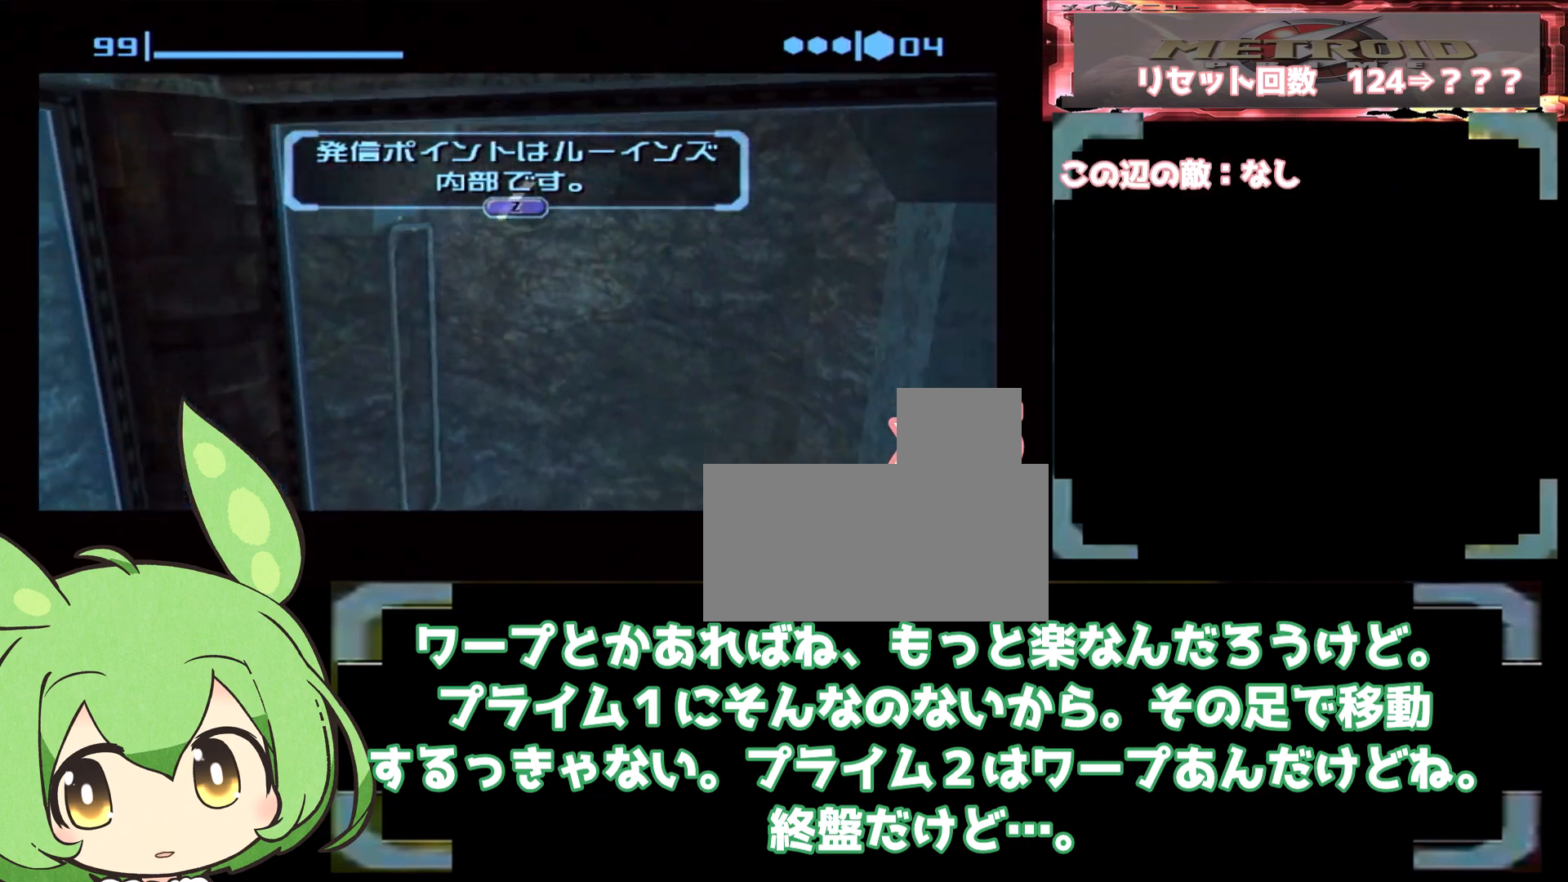
{"dt_ms": 500, "buttons": [], "left_stick": "right", "right_stick": "center", "events": [[67, "left_stick", "right"]]}
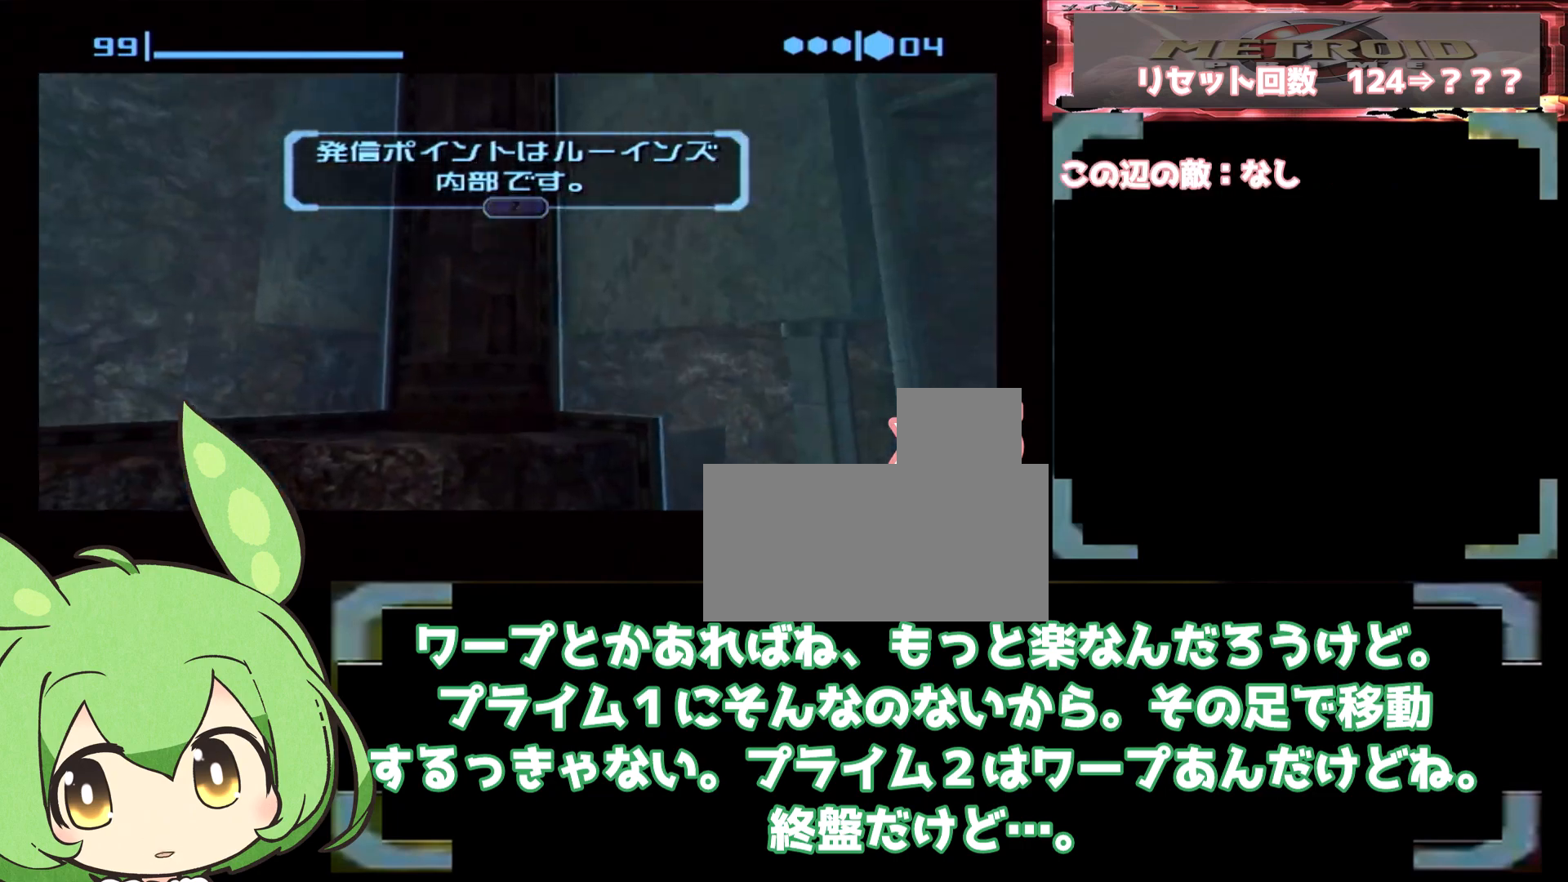
{"dt_ms": 500, "buttons": [], "left_stick": "right", "right_stick": "center", "events": []}
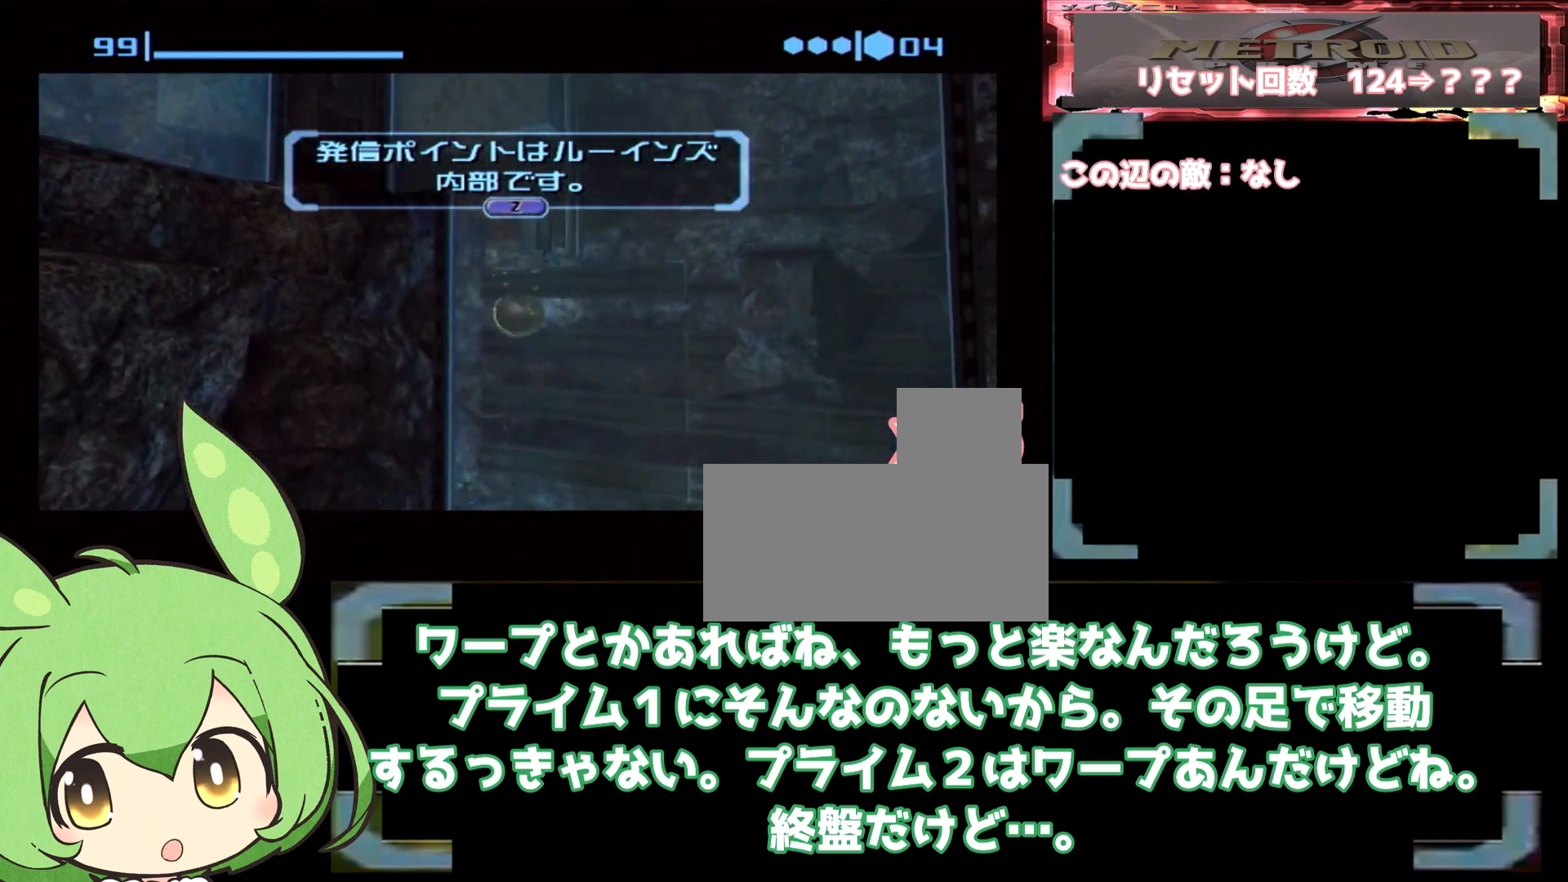
{"dt_ms": 500, "buttons": [], "left_stick": "center", "right_stick": "center", "events": [[317, "left_stick", "center"]]}
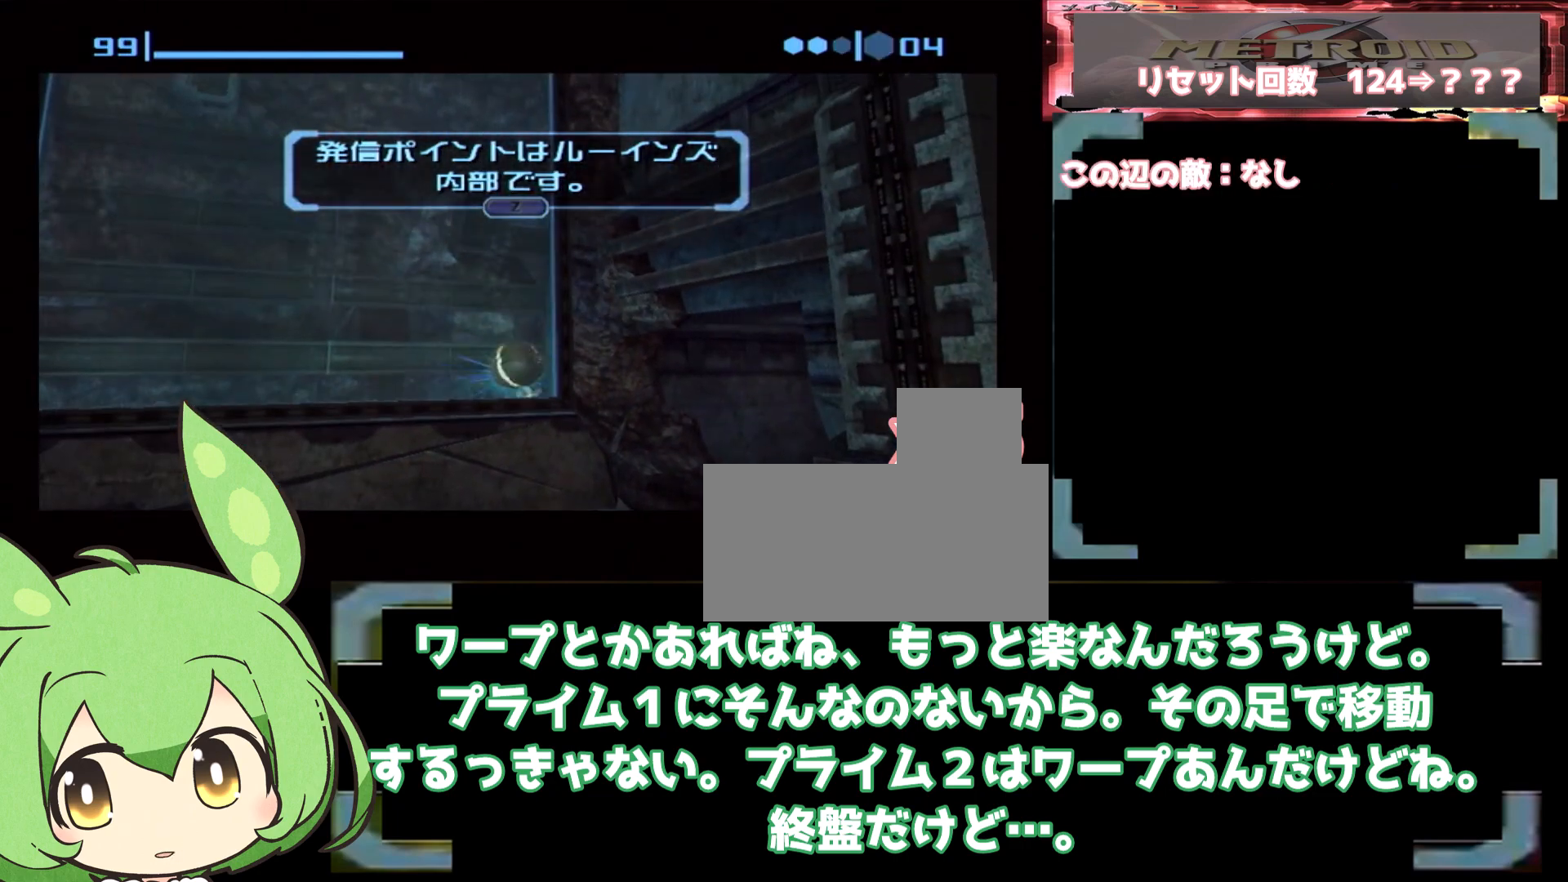
{"dt_ms": 500, "buttons": [], "left_stick": "left", "right_stick": "center", "events": [[367, "left_stick", "left"]]}
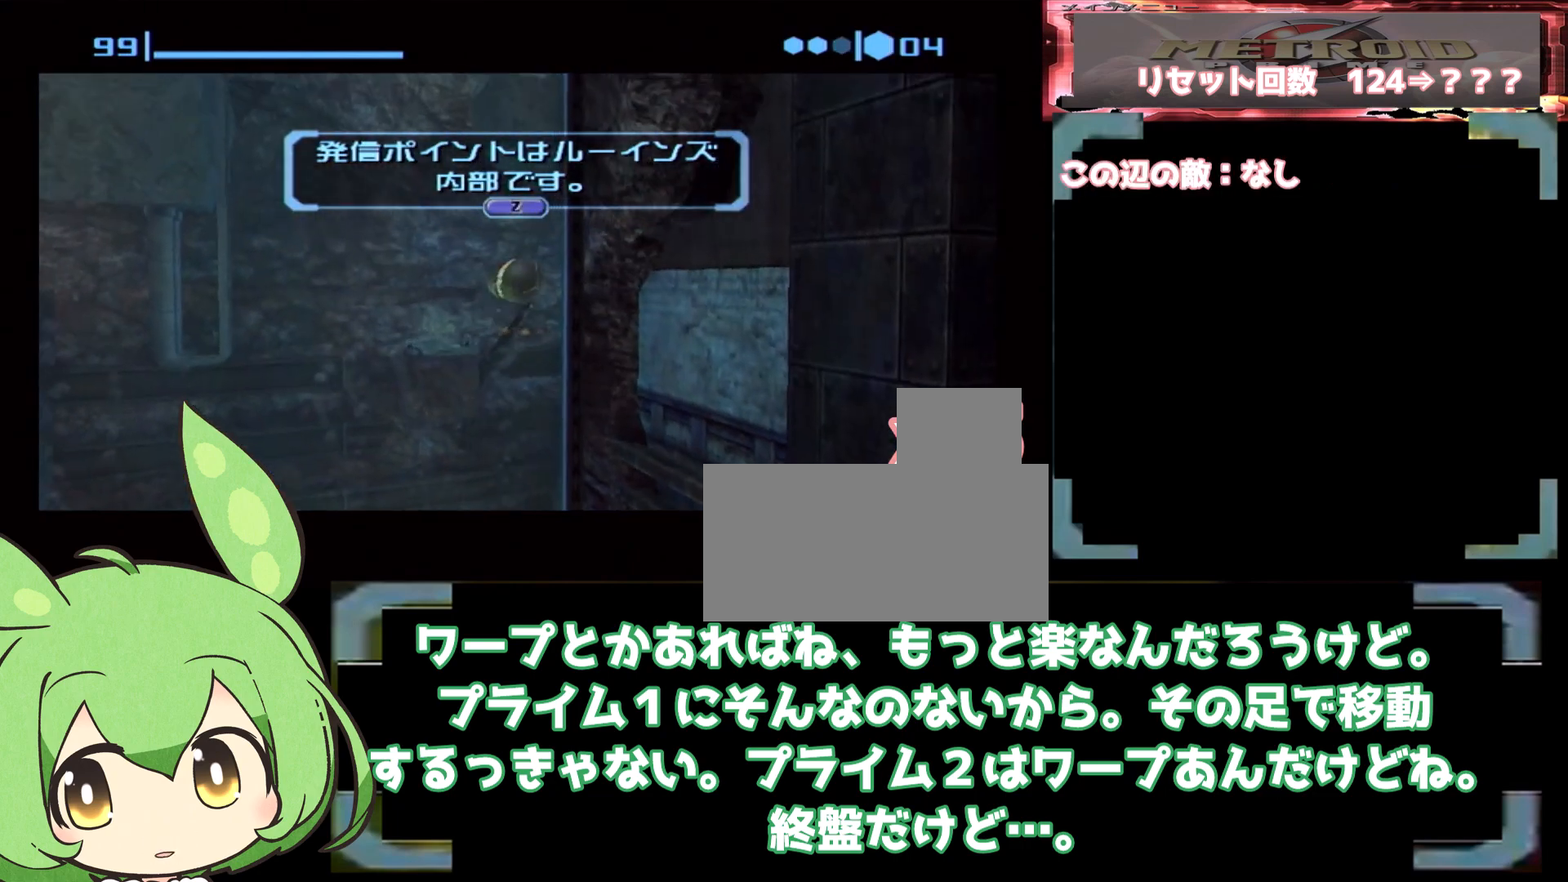
{"dt_ms": 500, "buttons": [], "left_stick": "center", "right_stick": "center", "events": [[133, "left_stick", "center"]]}
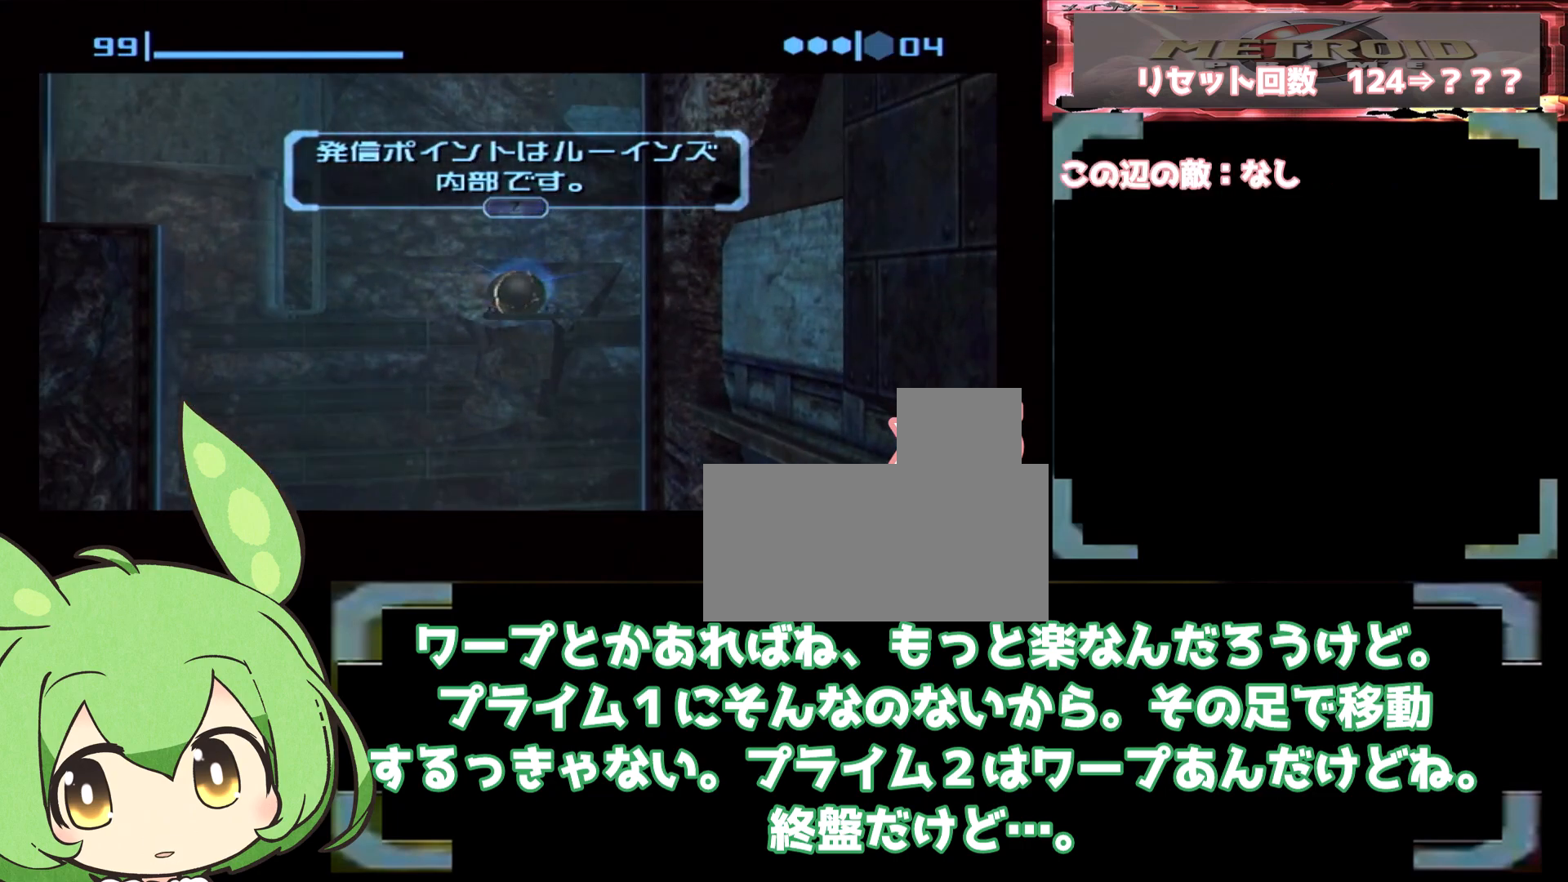
{"dt_ms": 500, "buttons": [], "left_stick": "right", "right_stick": "center", "events": [[300, "left_stick", "right"]]}